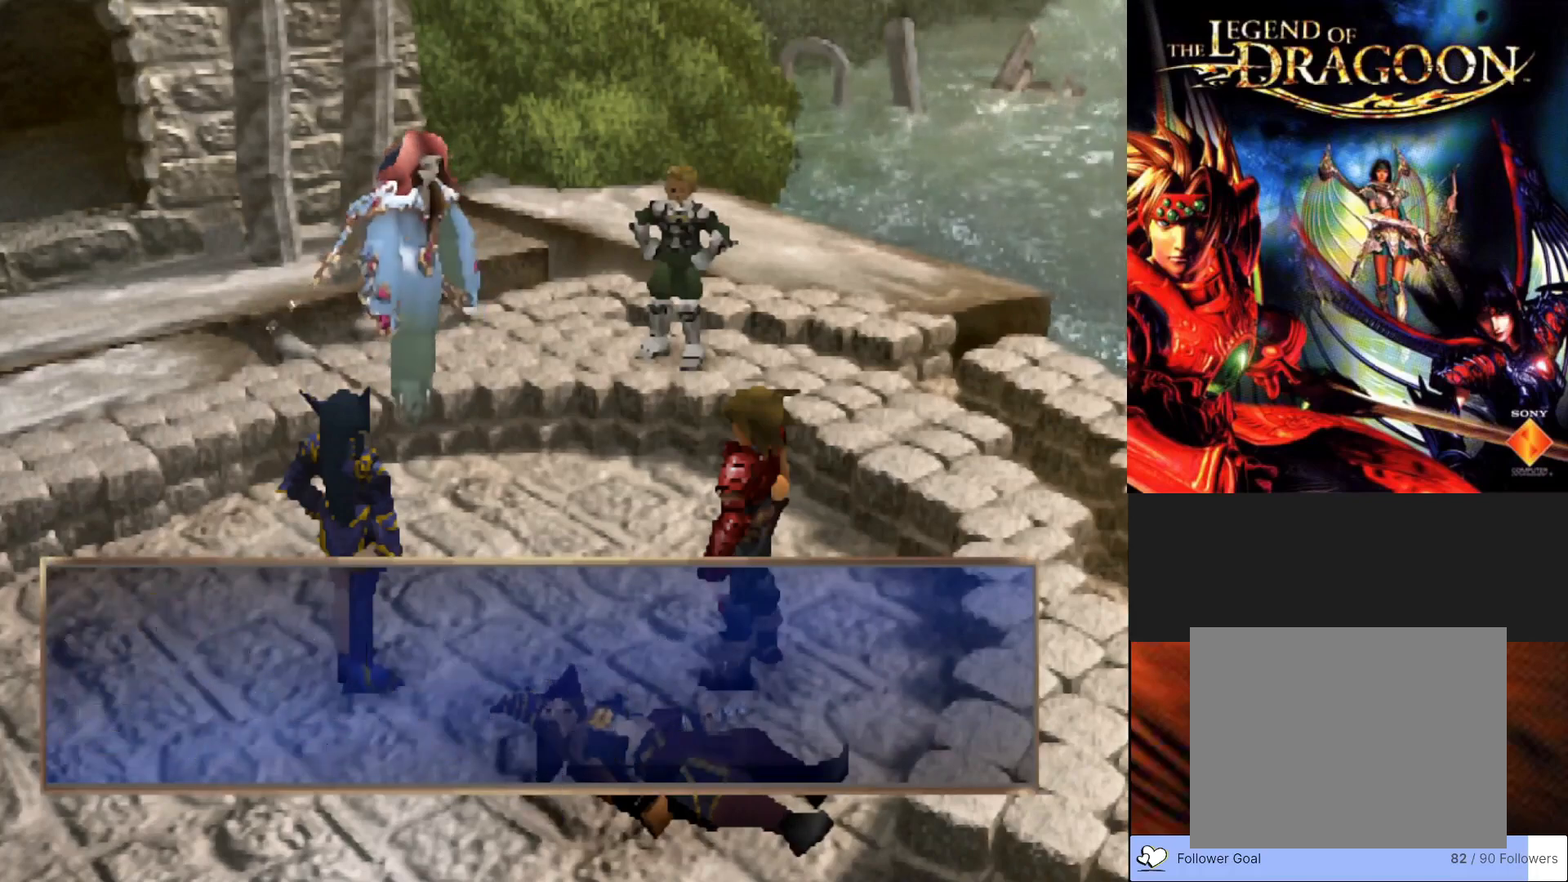
Gameplay with a controller (PlayStation layout); each line is a JSON object with the inputs held at the frame after it. "events" lists button and stick changes between this image and that frame as [ms after this image, input, new state], when the widget could be followed in between. Not read: right_stick.
{"buttons": [], "left_stick": "center", "events": [[133, "CROSS", "up"]]}
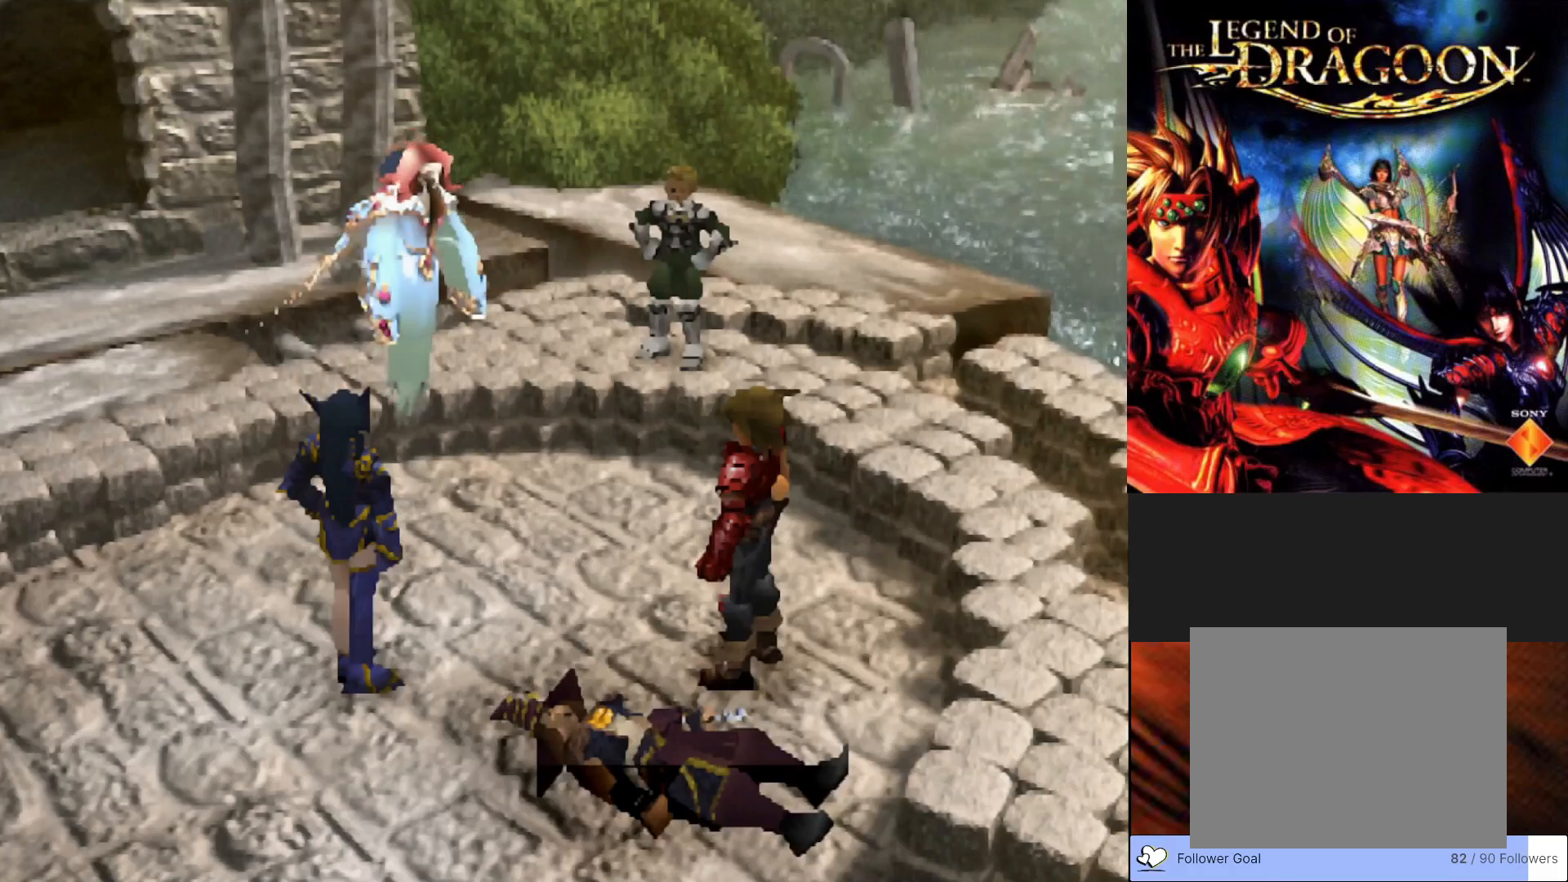
{"buttons": [], "left_stick": "center", "events": []}
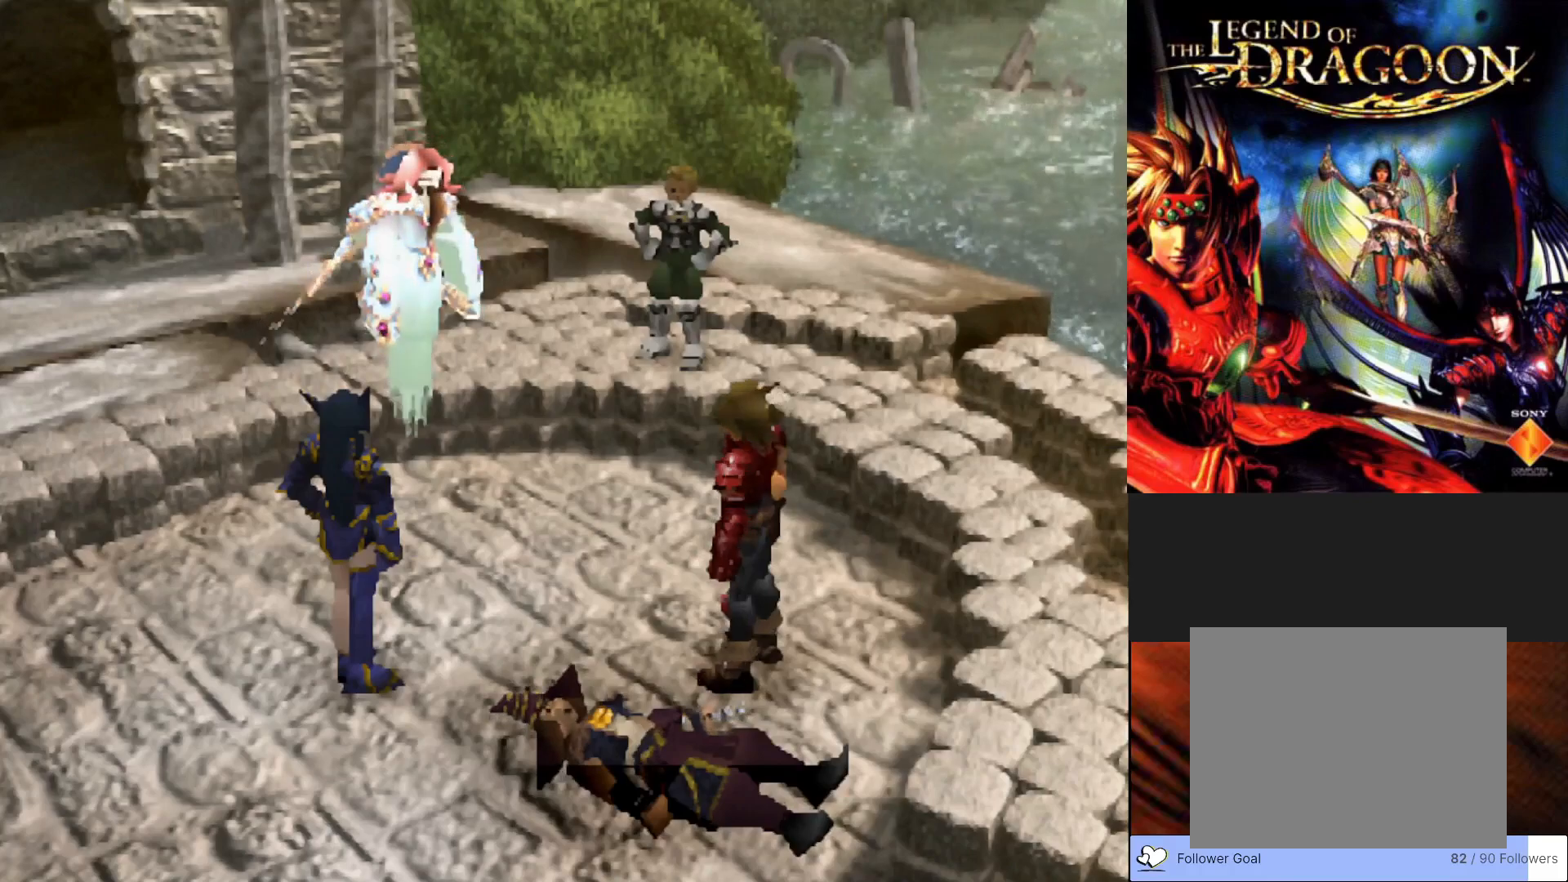
{"buttons": [], "left_stick": "center", "events": []}
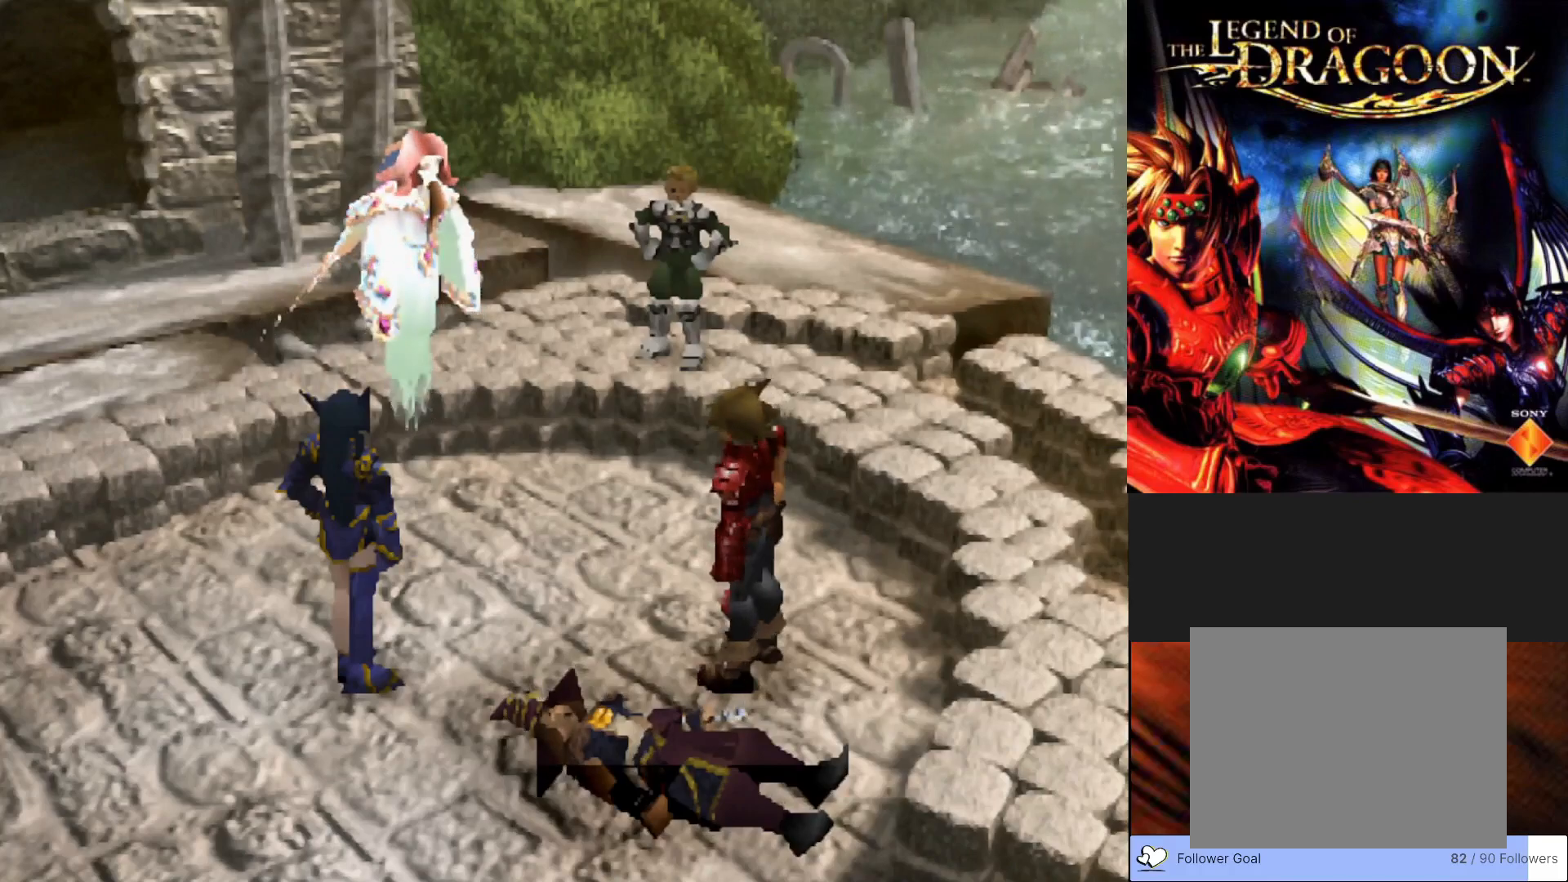
{"buttons": [], "left_stick": "center", "events": []}
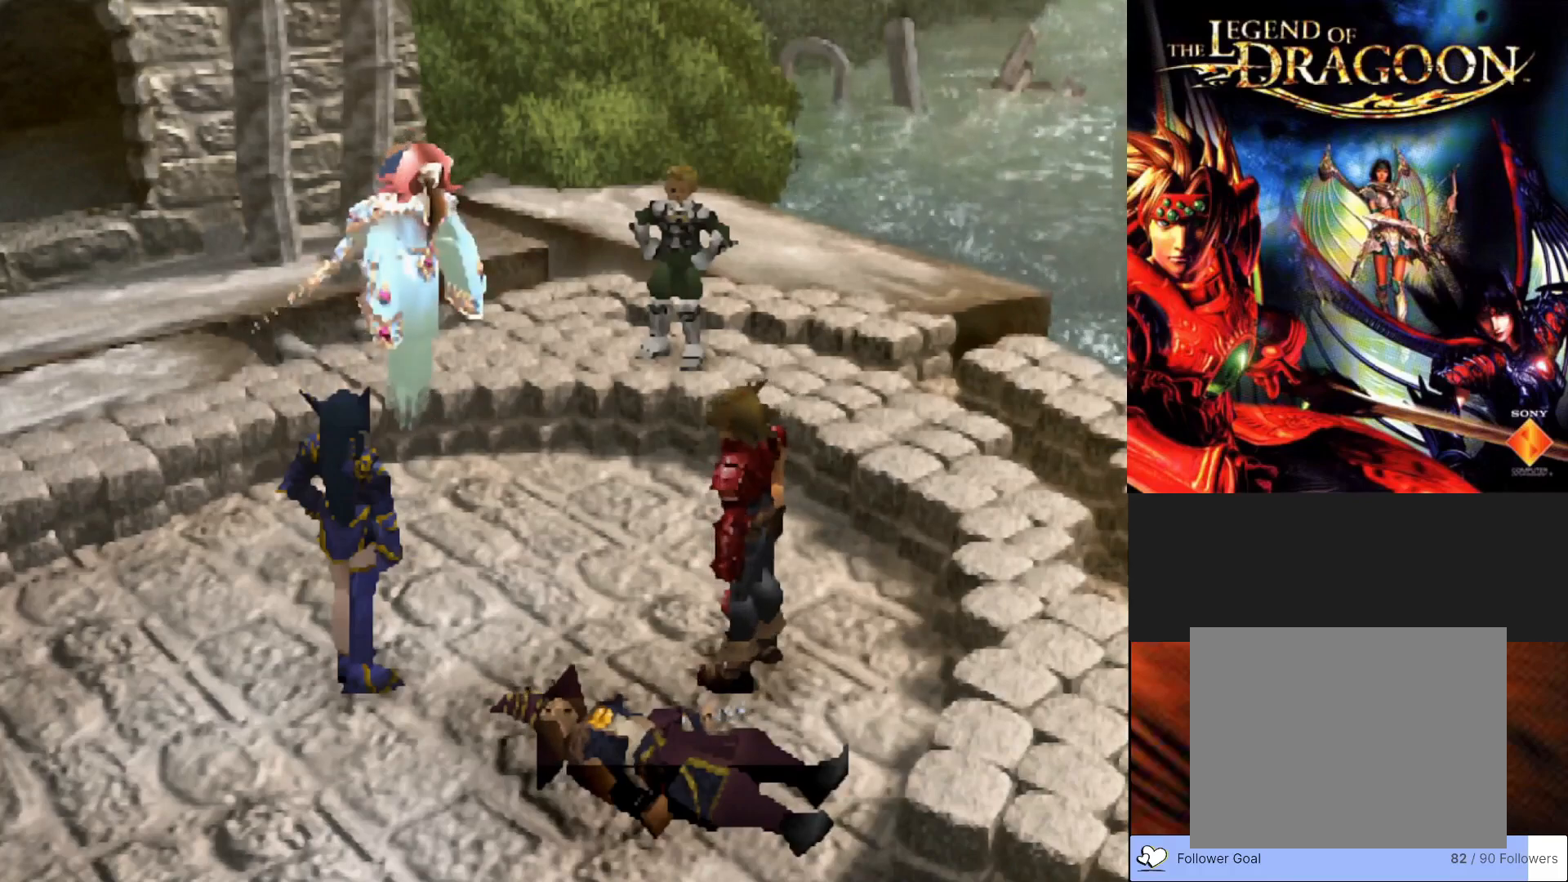
{"buttons": [], "left_stick": "center", "events": []}
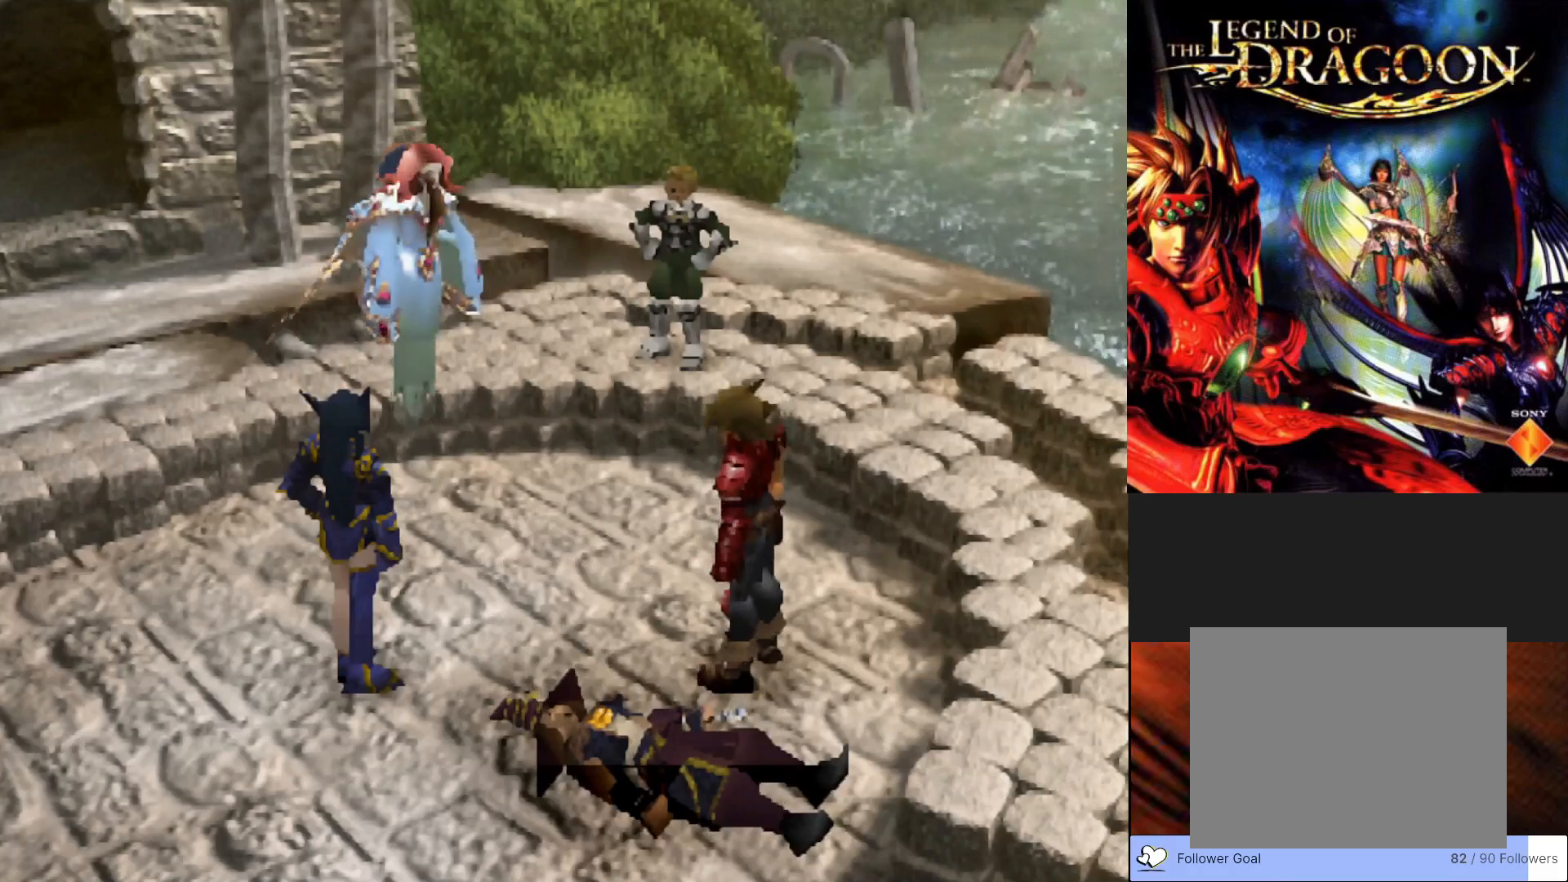
{"buttons": [], "left_stick": "center", "events": []}
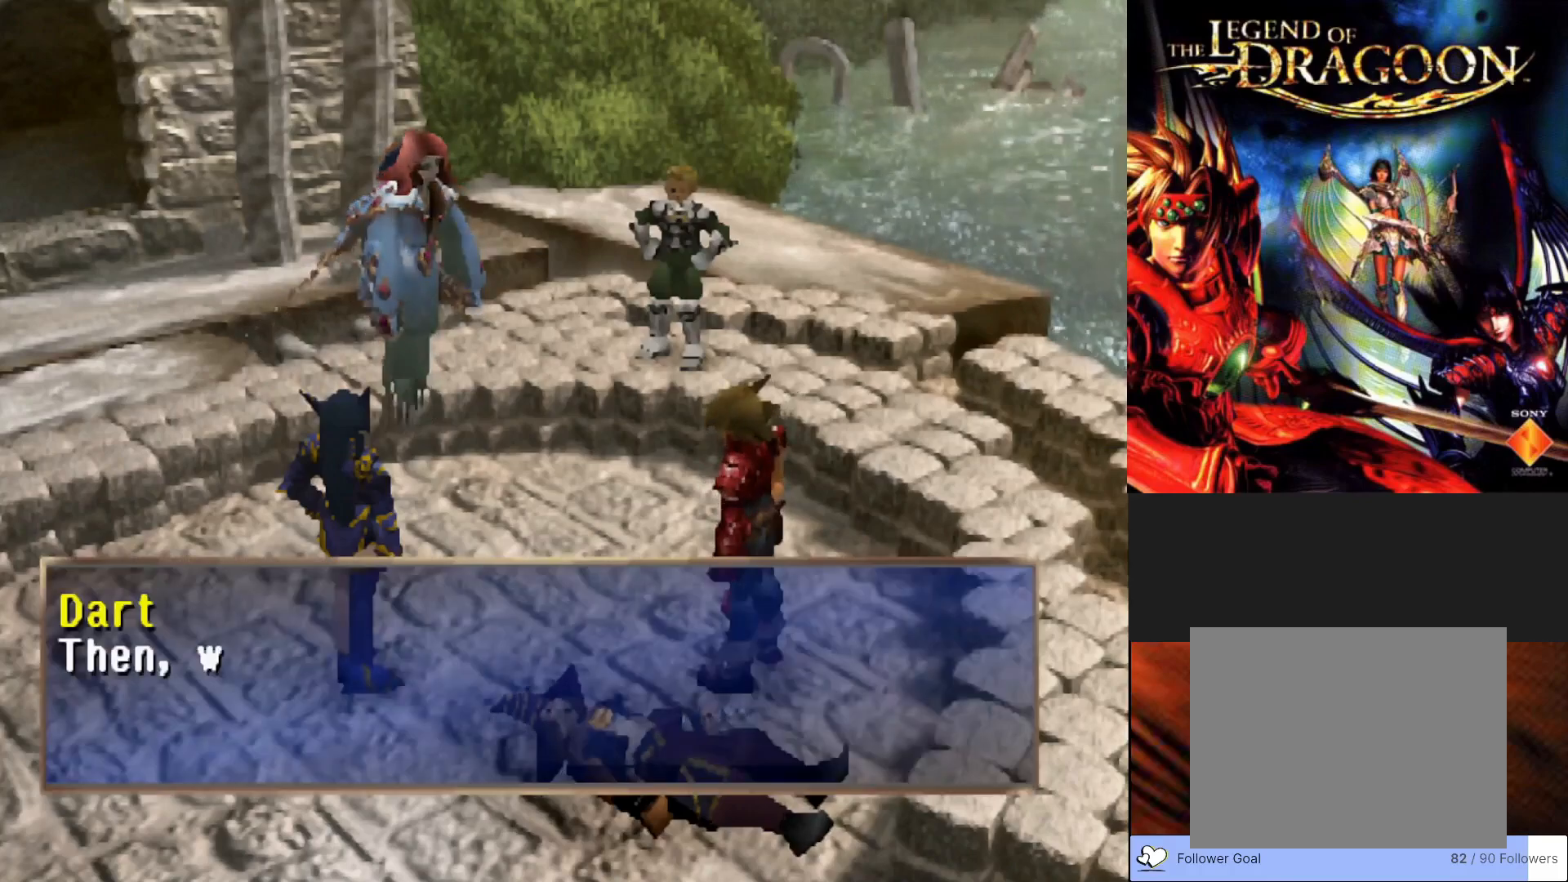
{"buttons": ["CROSS"], "left_stick": "center", "events": [[417, "CROSS", "down"]]}
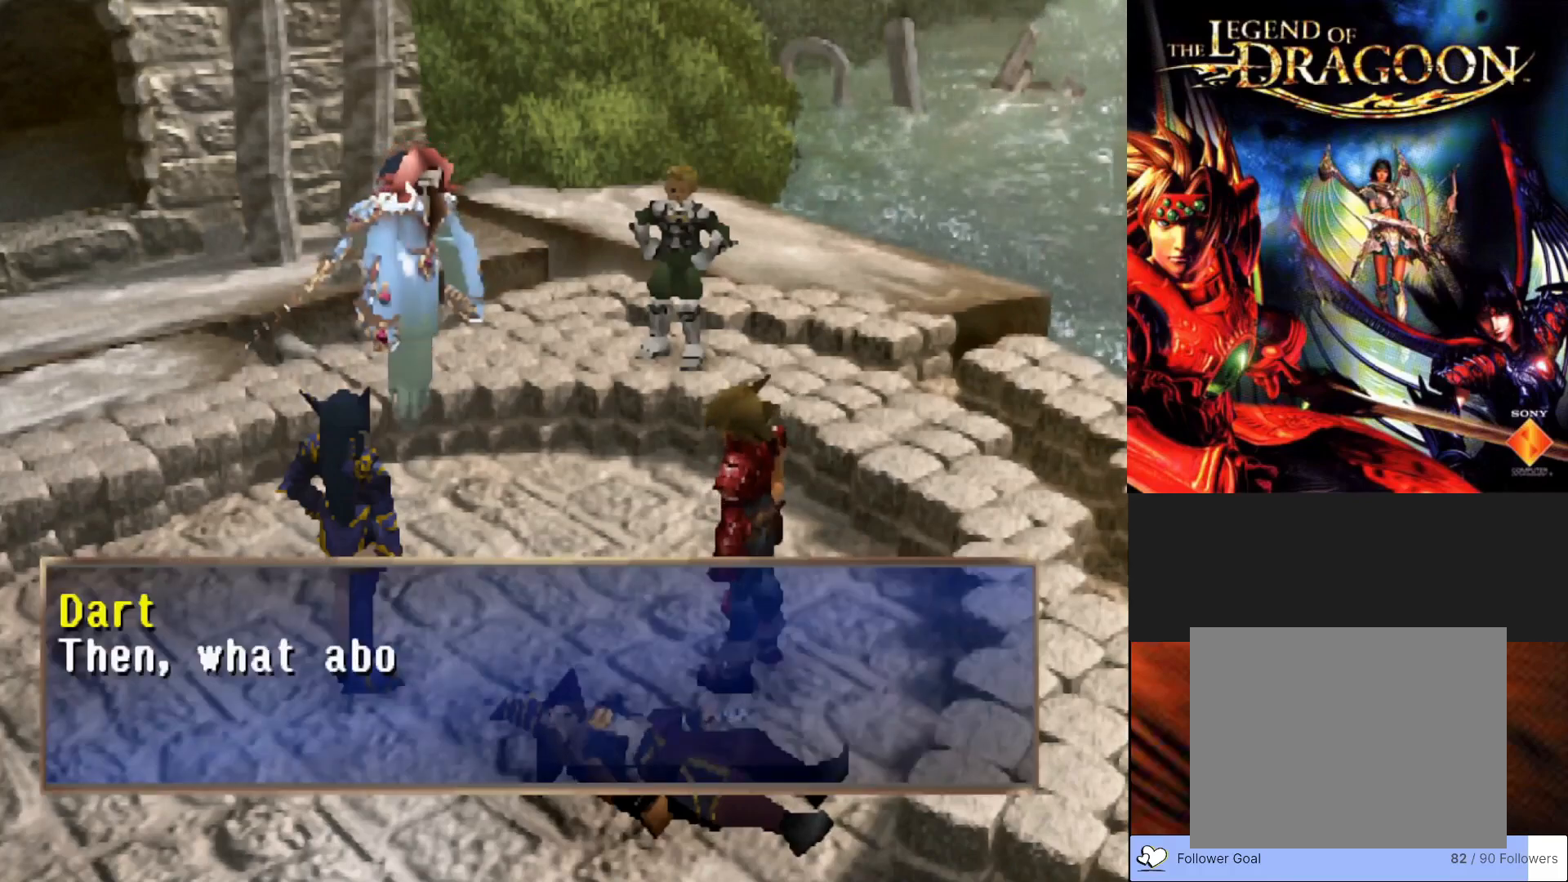
{"buttons": [], "left_stick": "center", "events": [[100, "CROSS", "up"]]}
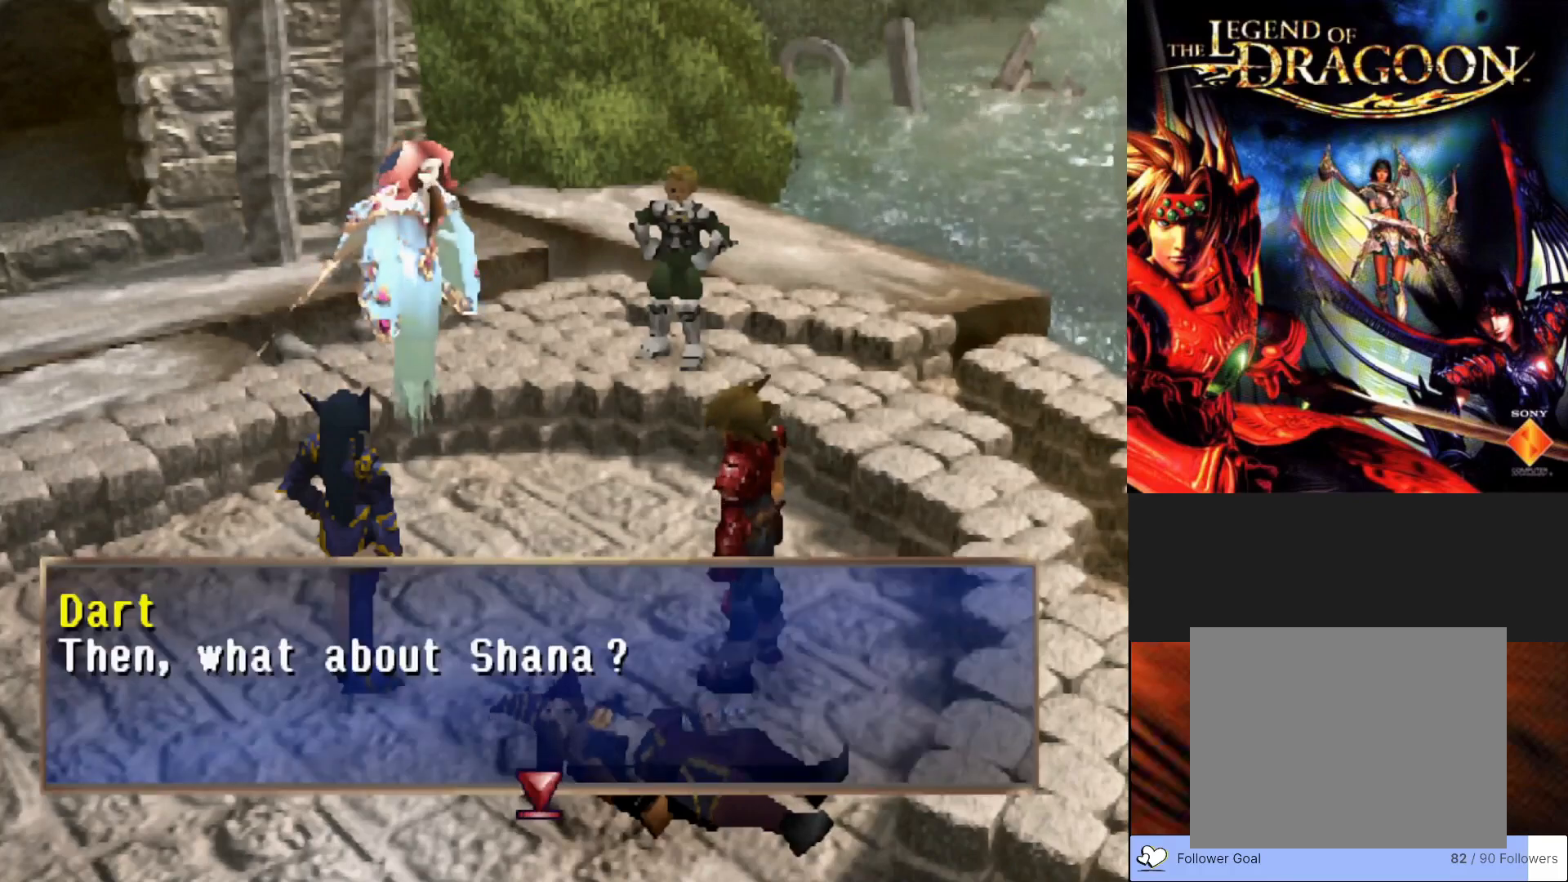
{"buttons": [], "left_stick": "center", "events": []}
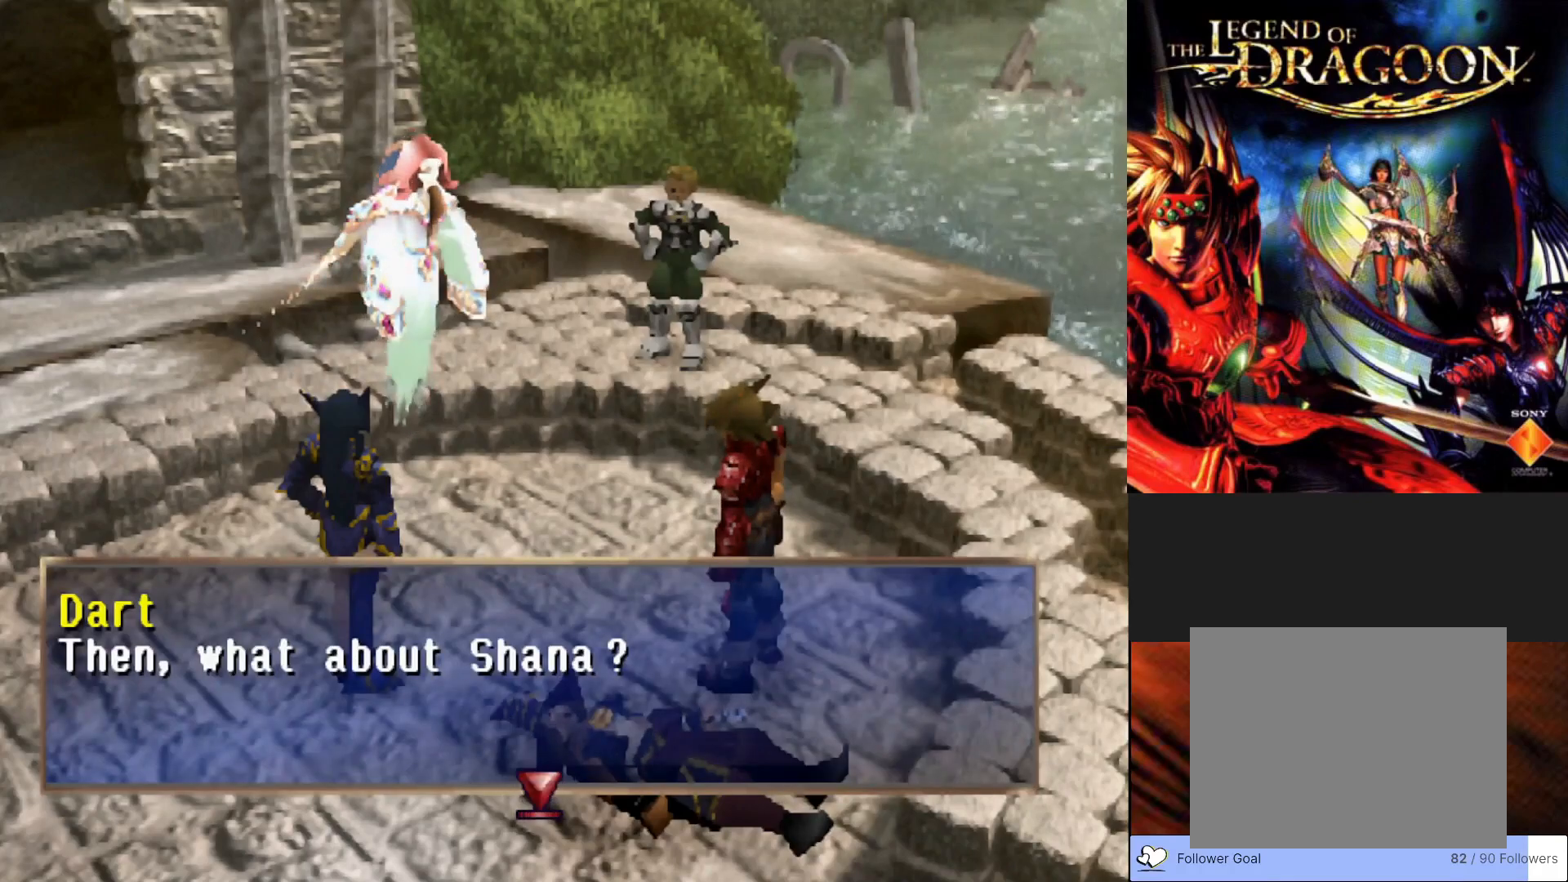
{"buttons": ["CROSS"], "left_stick": "center", "events": [[433, "CROSS", "down"]]}
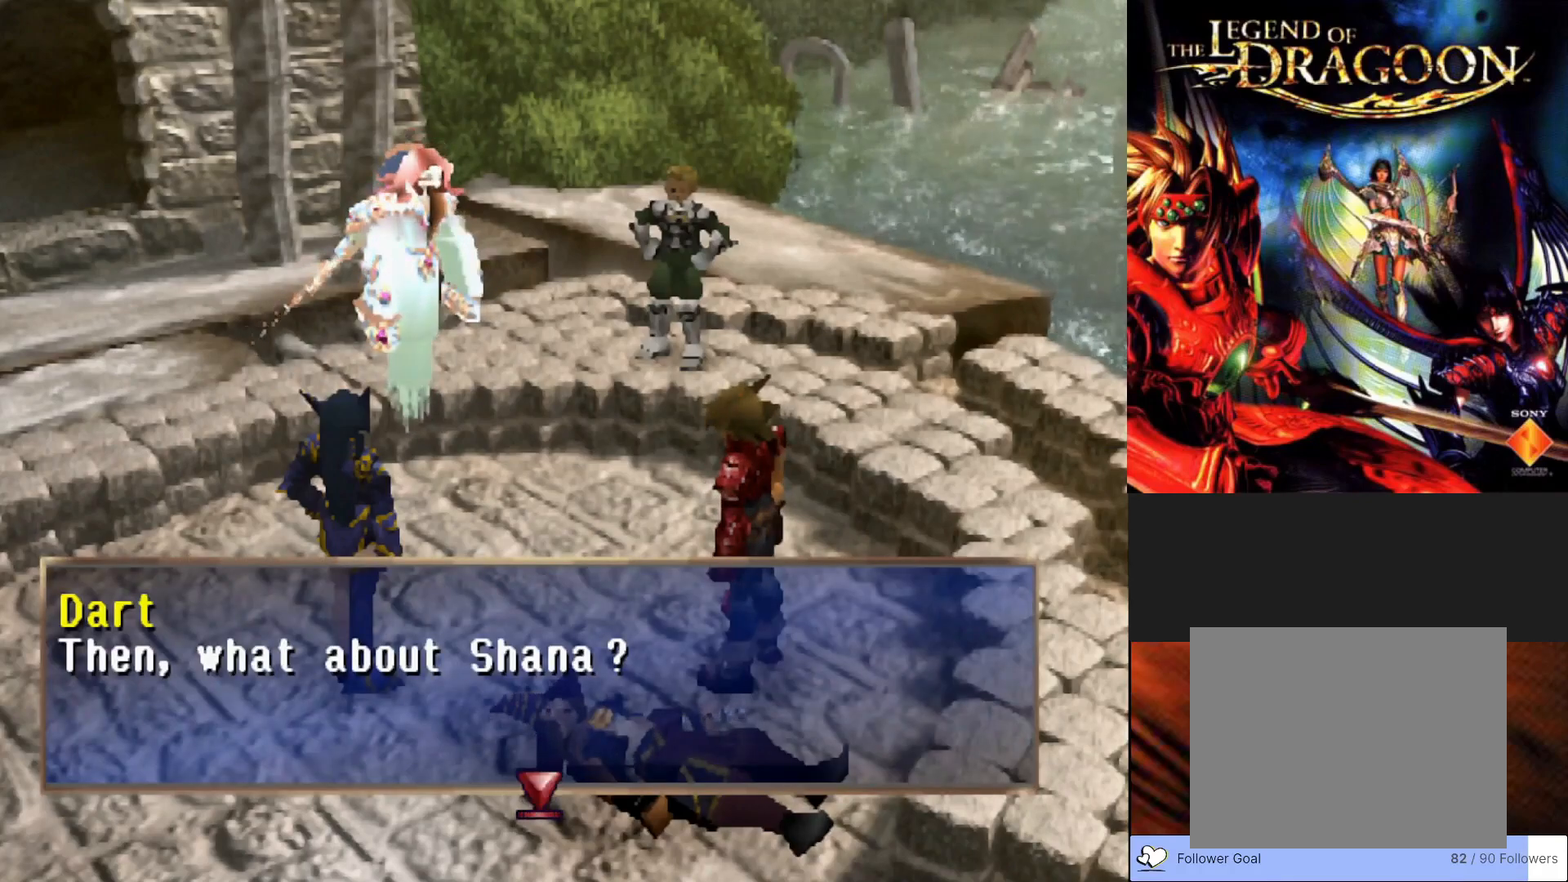
{"buttons": [], "left_stick": "center", "events": [[83, "CROSS", "up"]]}
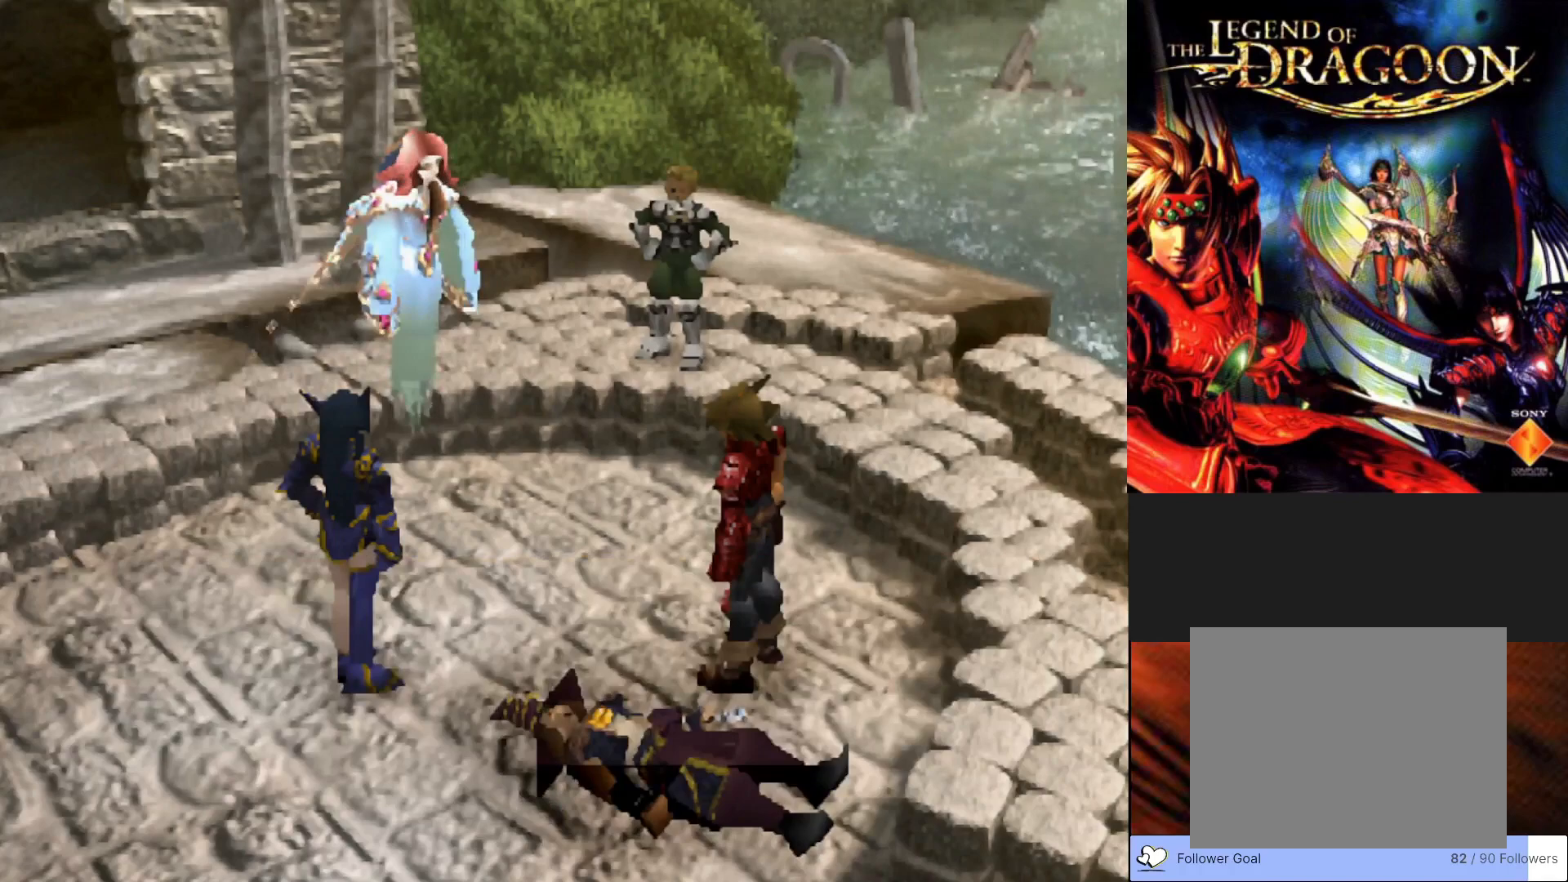
{"buttons": [], "left_stick": "center", "events": []}
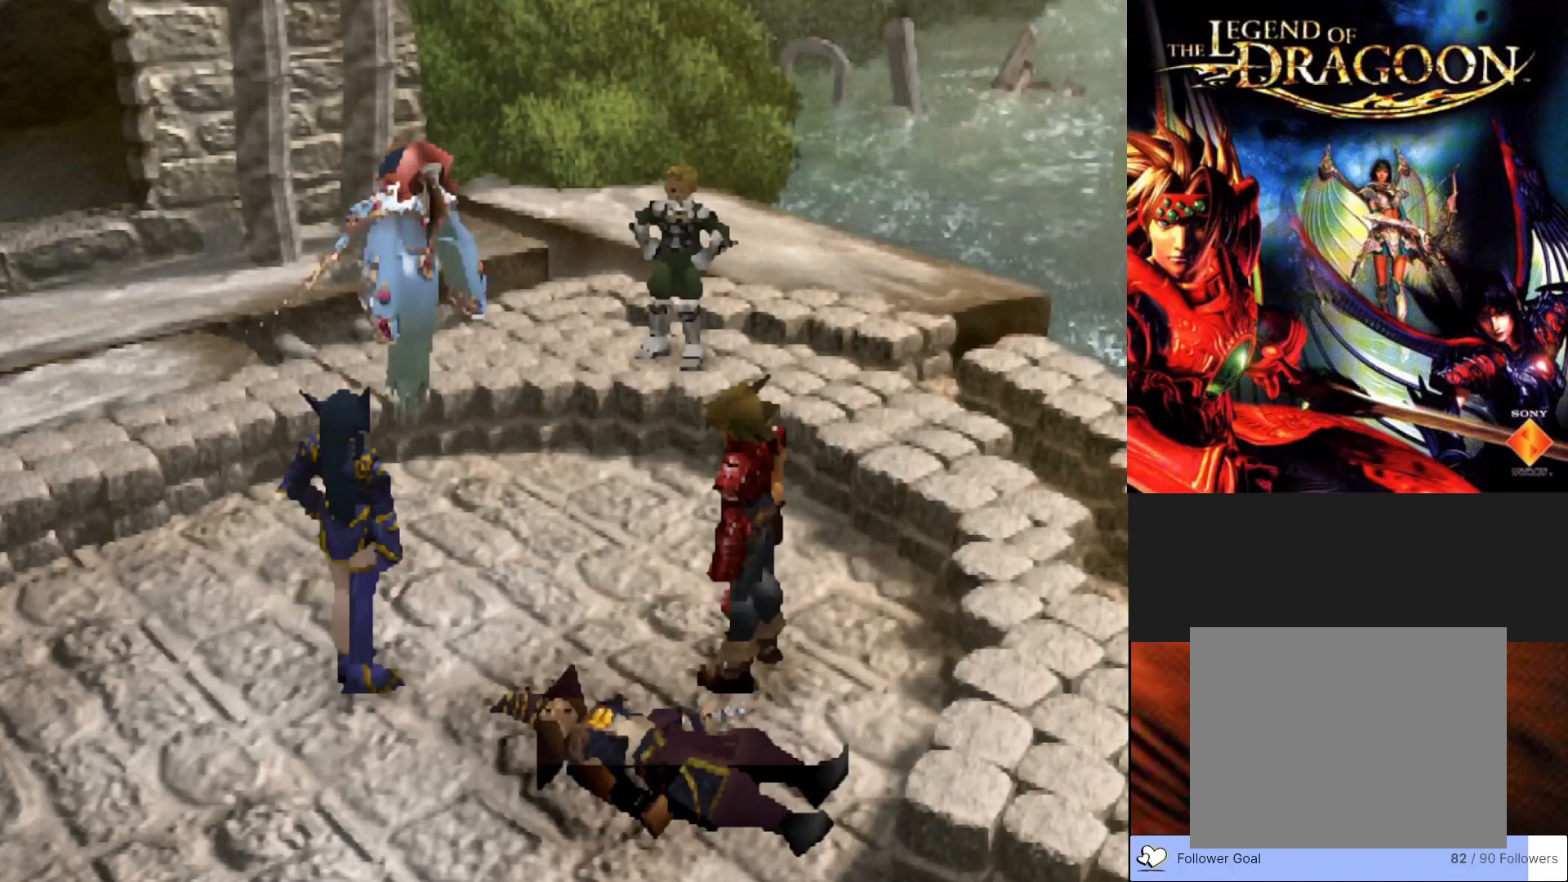
{"buttons": [], "left_stick": "center", "events": []}
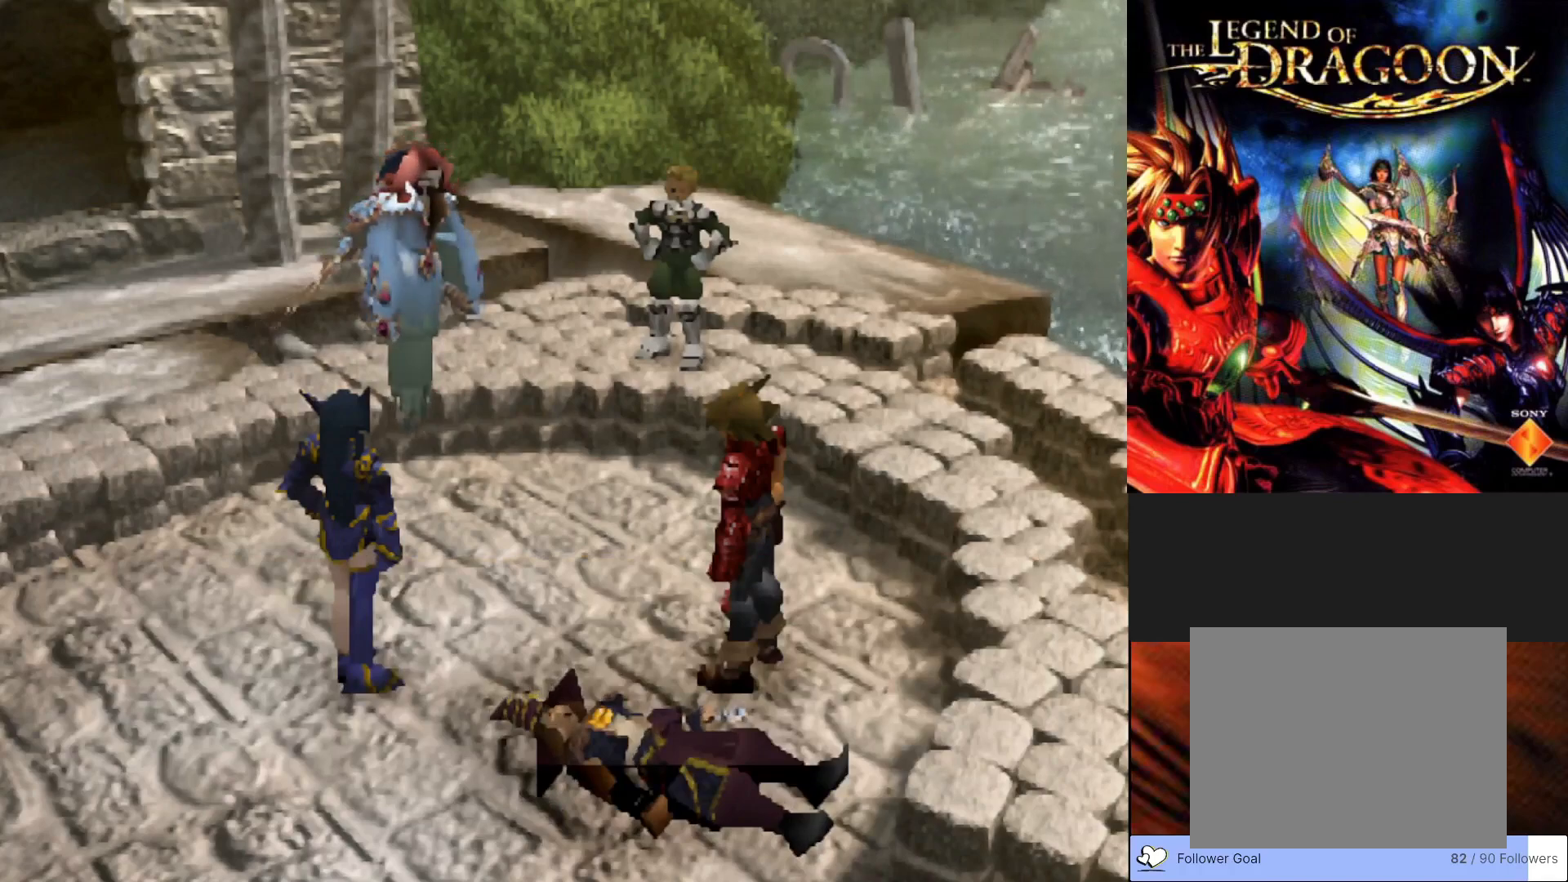
{"buttons": [], "left_stick": "center", "events": []}
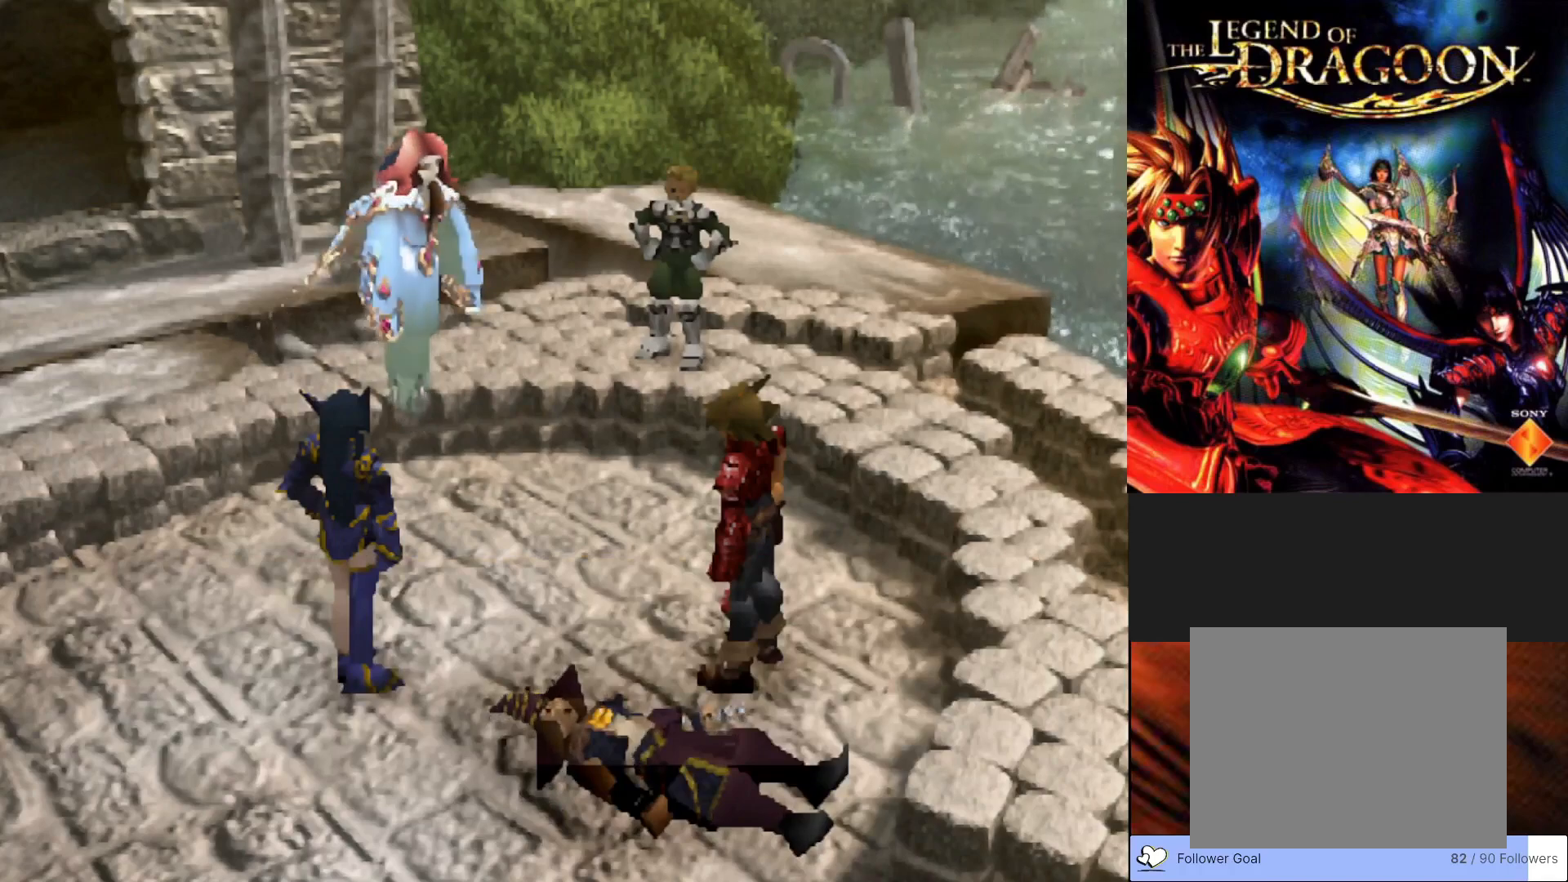
{"buttons": [], "left_stick": "center", "events": []}
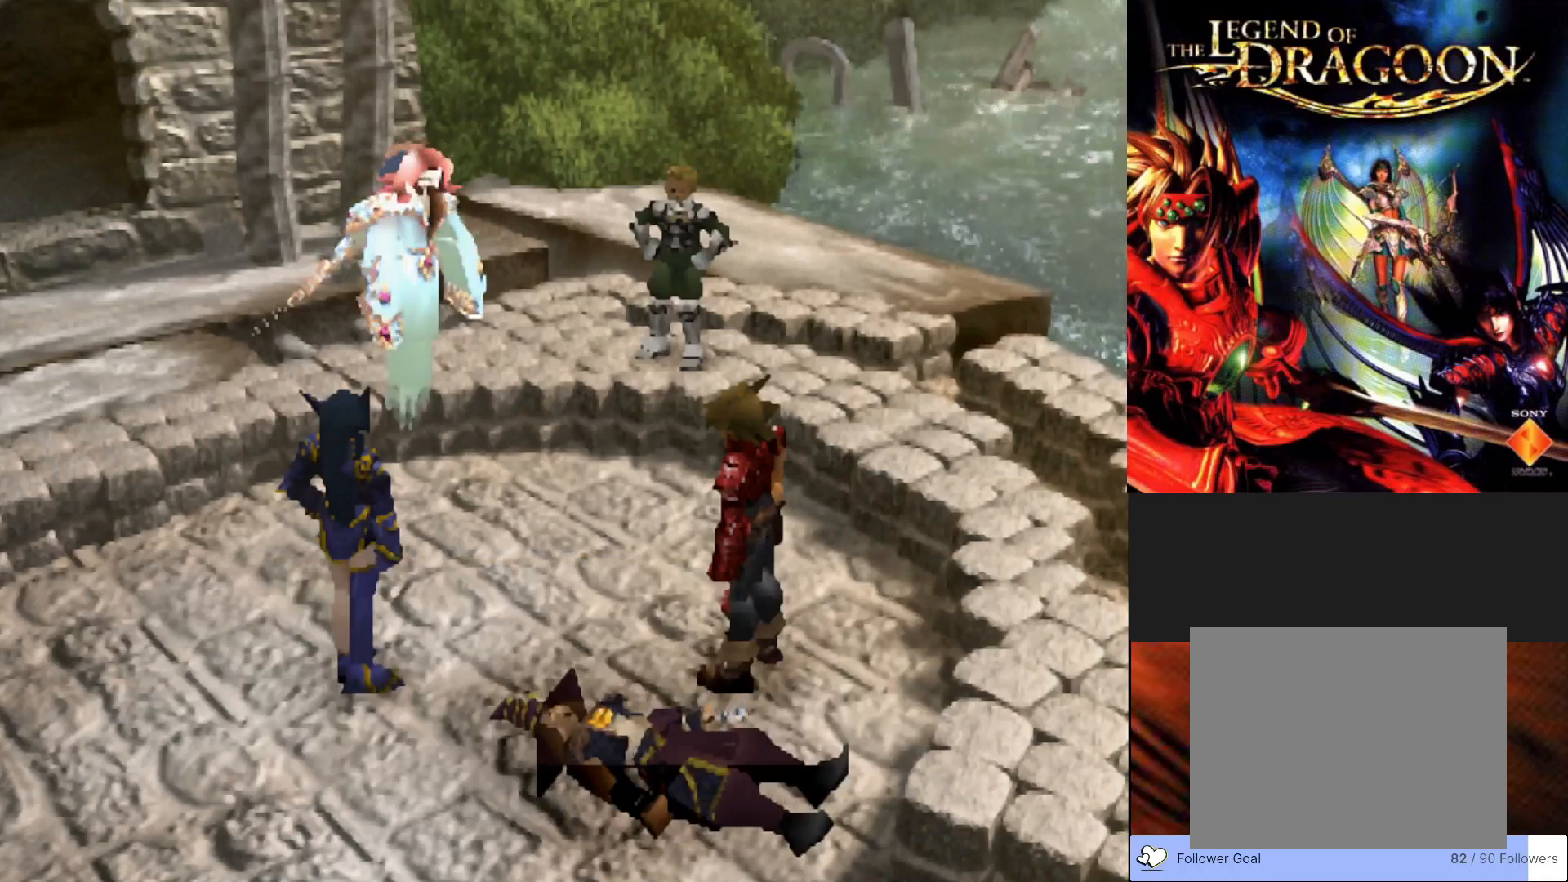
{"buttons": [], "left_stick": "center", "events": []}
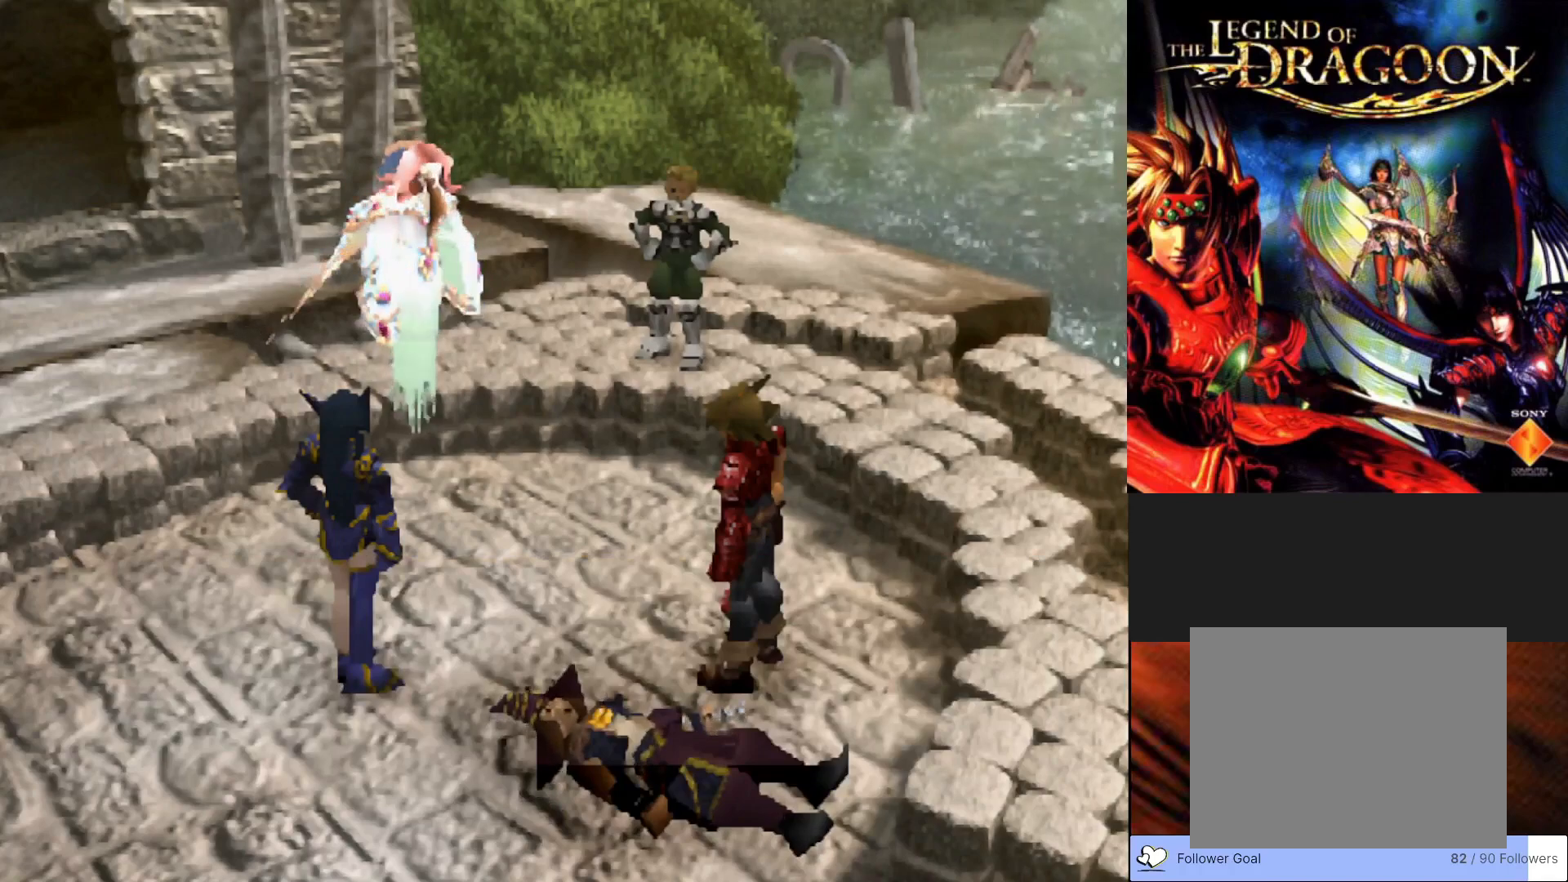
{"buttons": [], "left_stick": "center", "events": []}
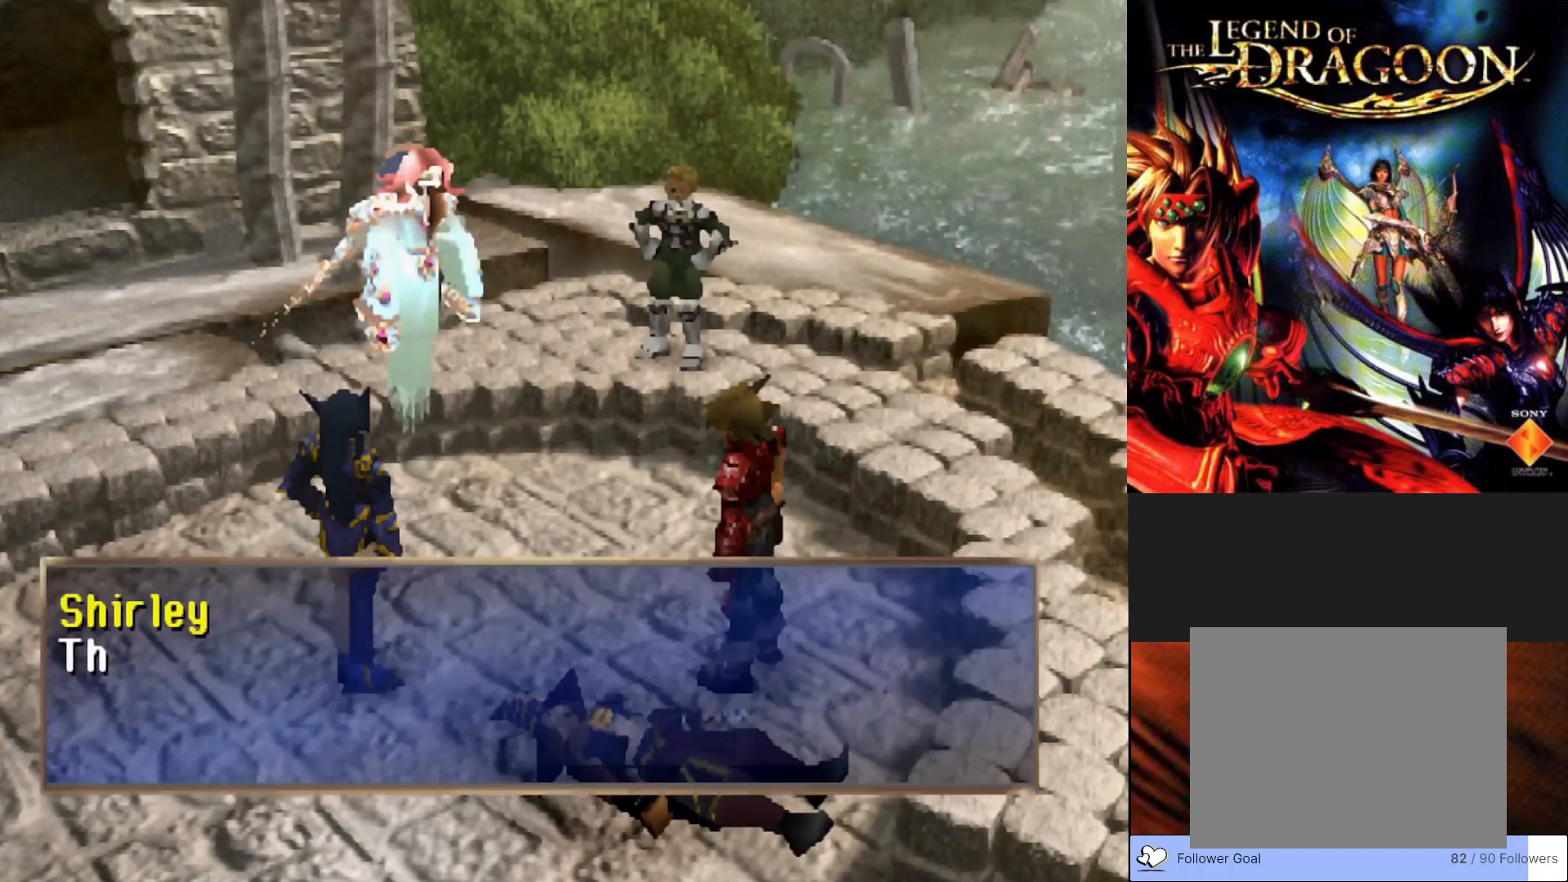
{"buttons": [], "left_stick": "center", "events": []}
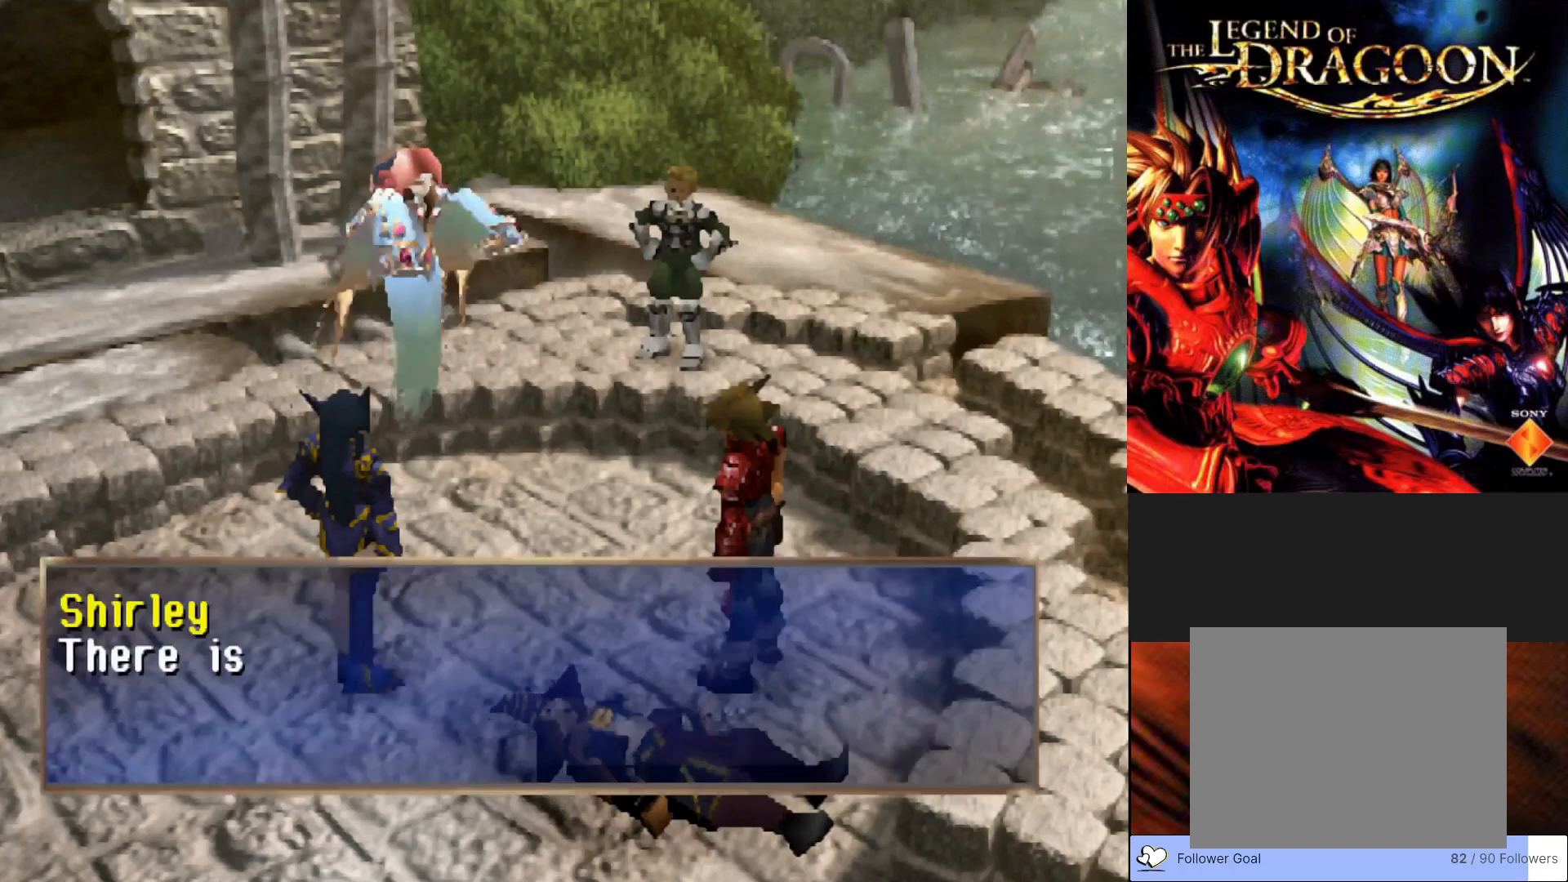
{"buttons": [], "left_stick": "center", "events": [[50, "CROSS", "down"], [400, "CROSS", "up"]]}
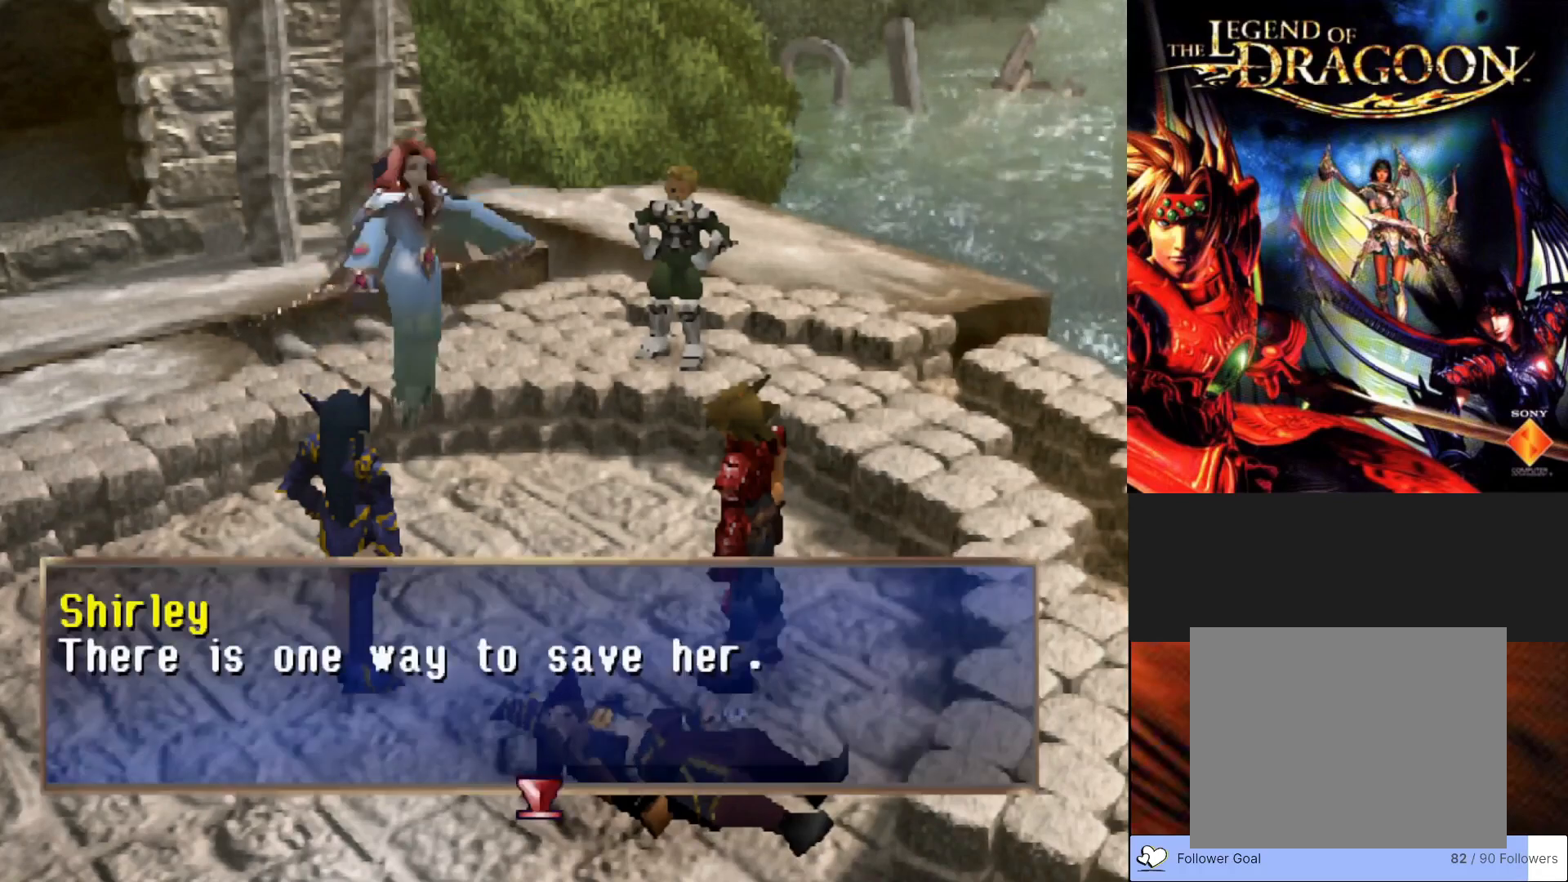
{"buttons": [], "left_stick": "center", "events": []}
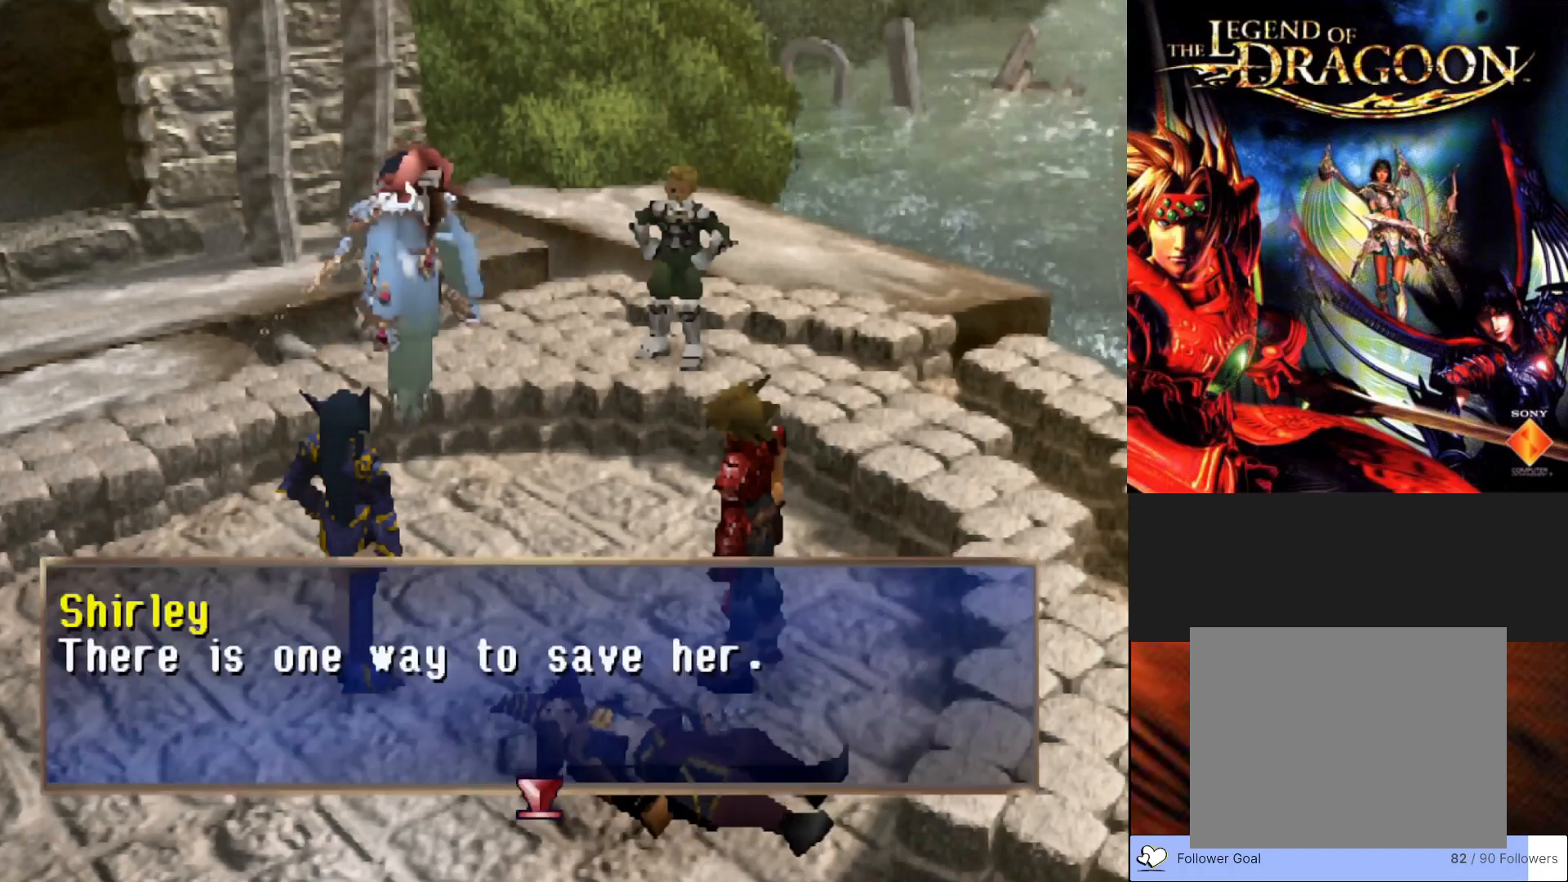
{"buttons": [], "left_stick": "center", "events": []}
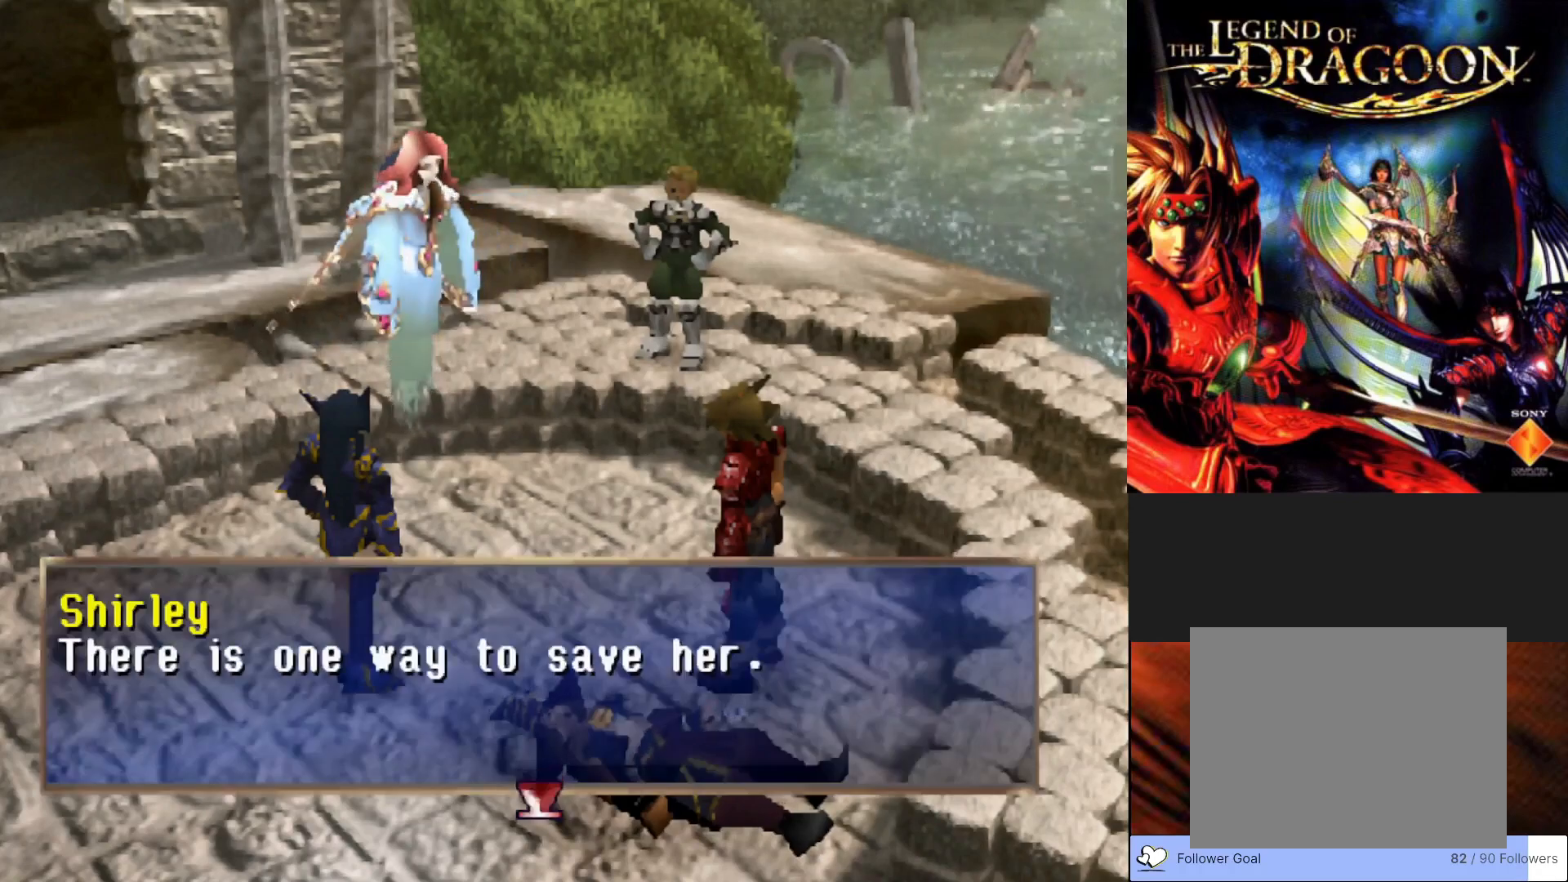
{"buttons": [], "left_stick": "center", "events": []}
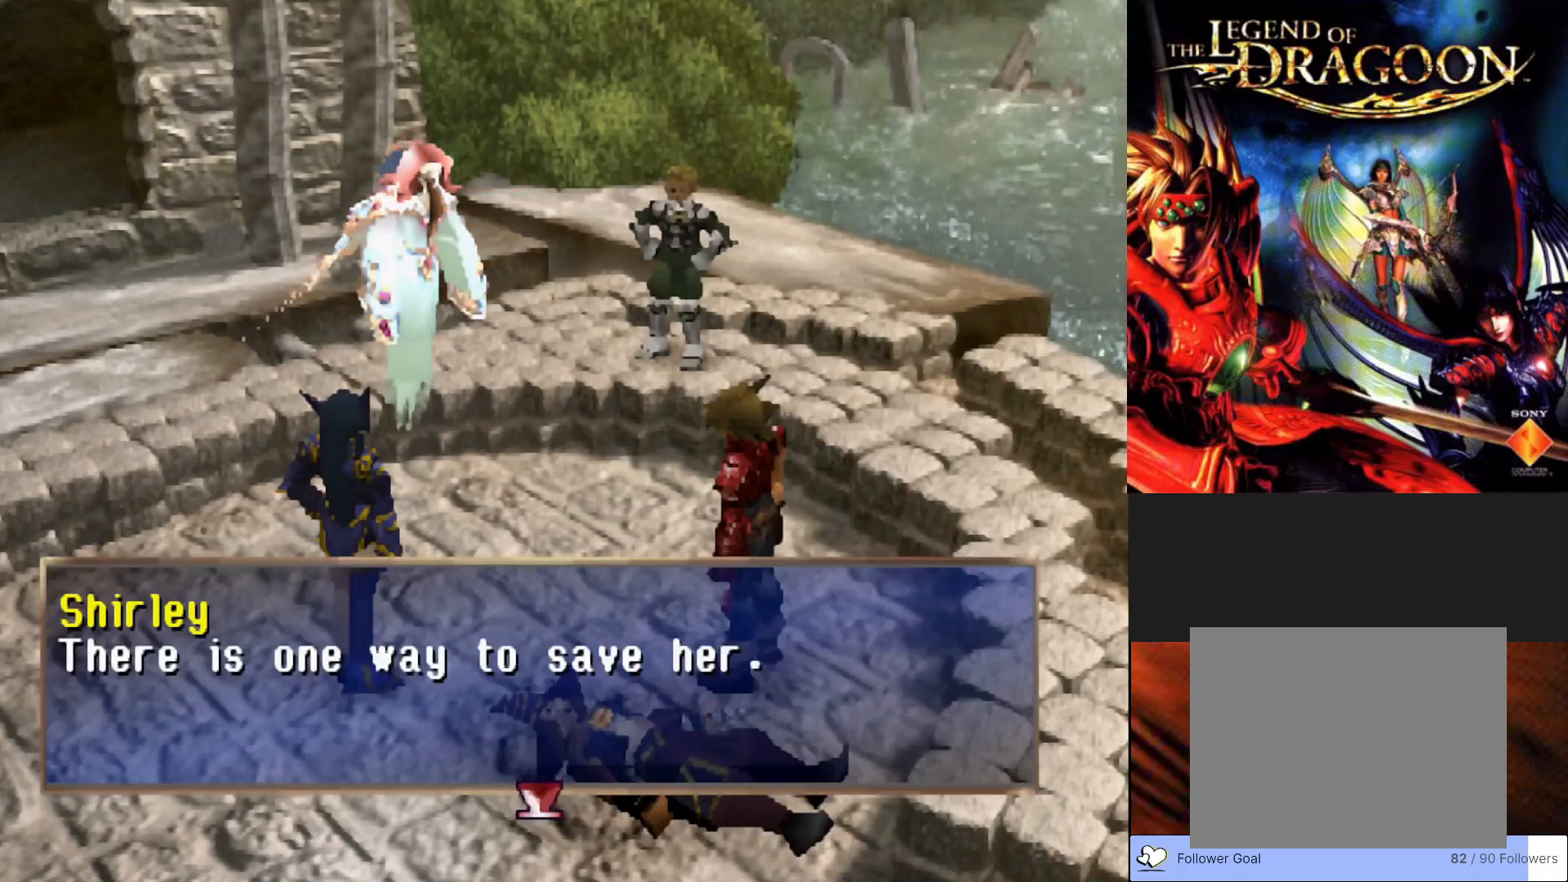
{"buttons": [], "left_stick": "center", "events": [[150, "CROSS", "down"], [317, "CROSS", "up"]]}
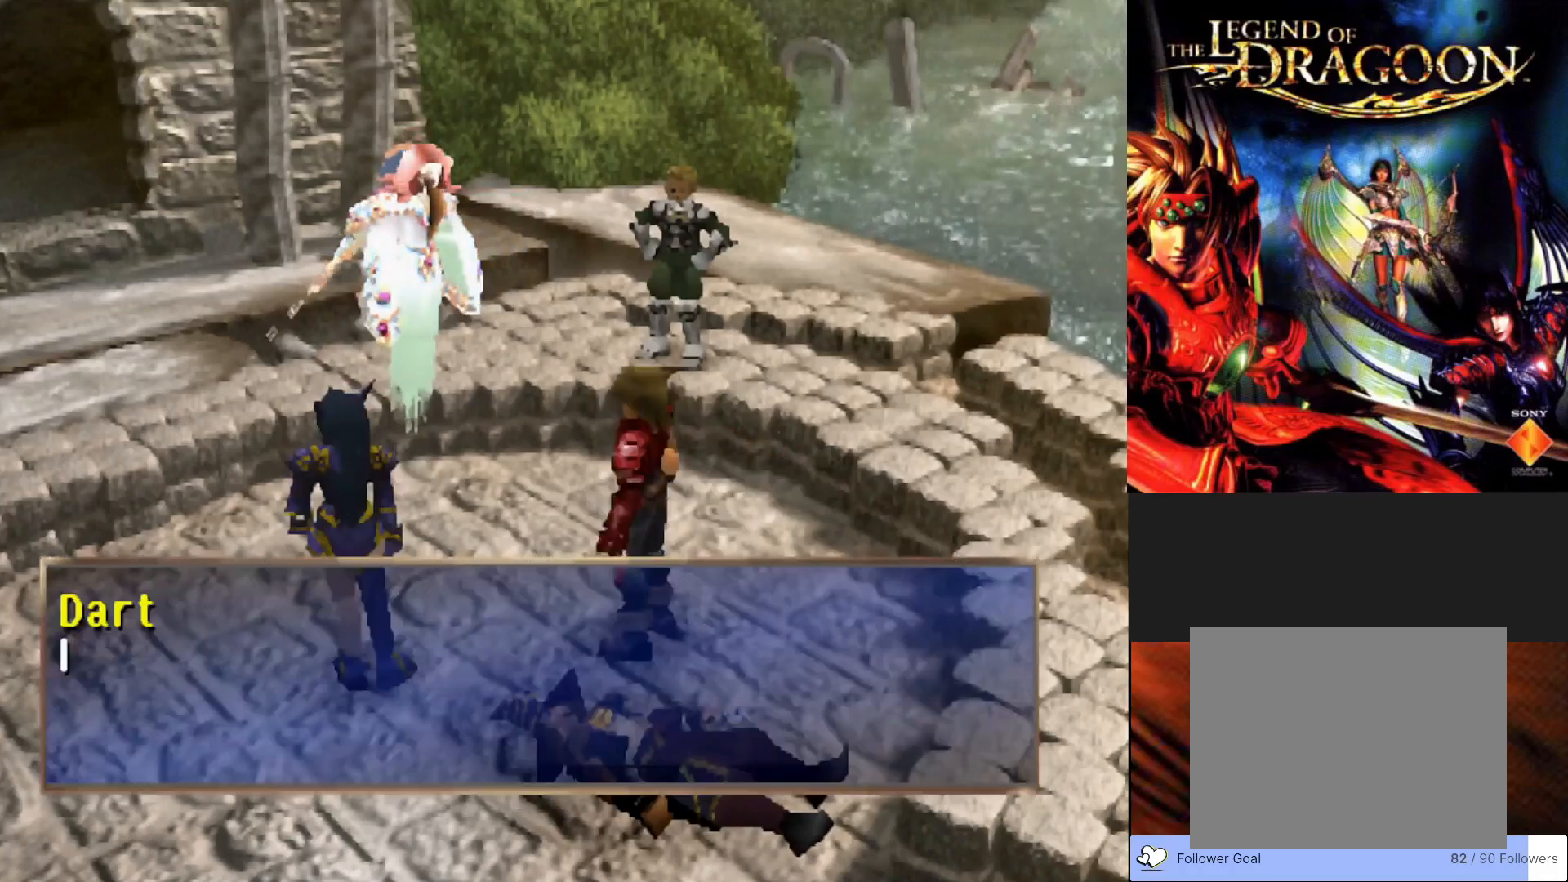
{"buttons": ["CROSS"], "left_stick": "center", "events": [[450, "CROSS", "down"]]}
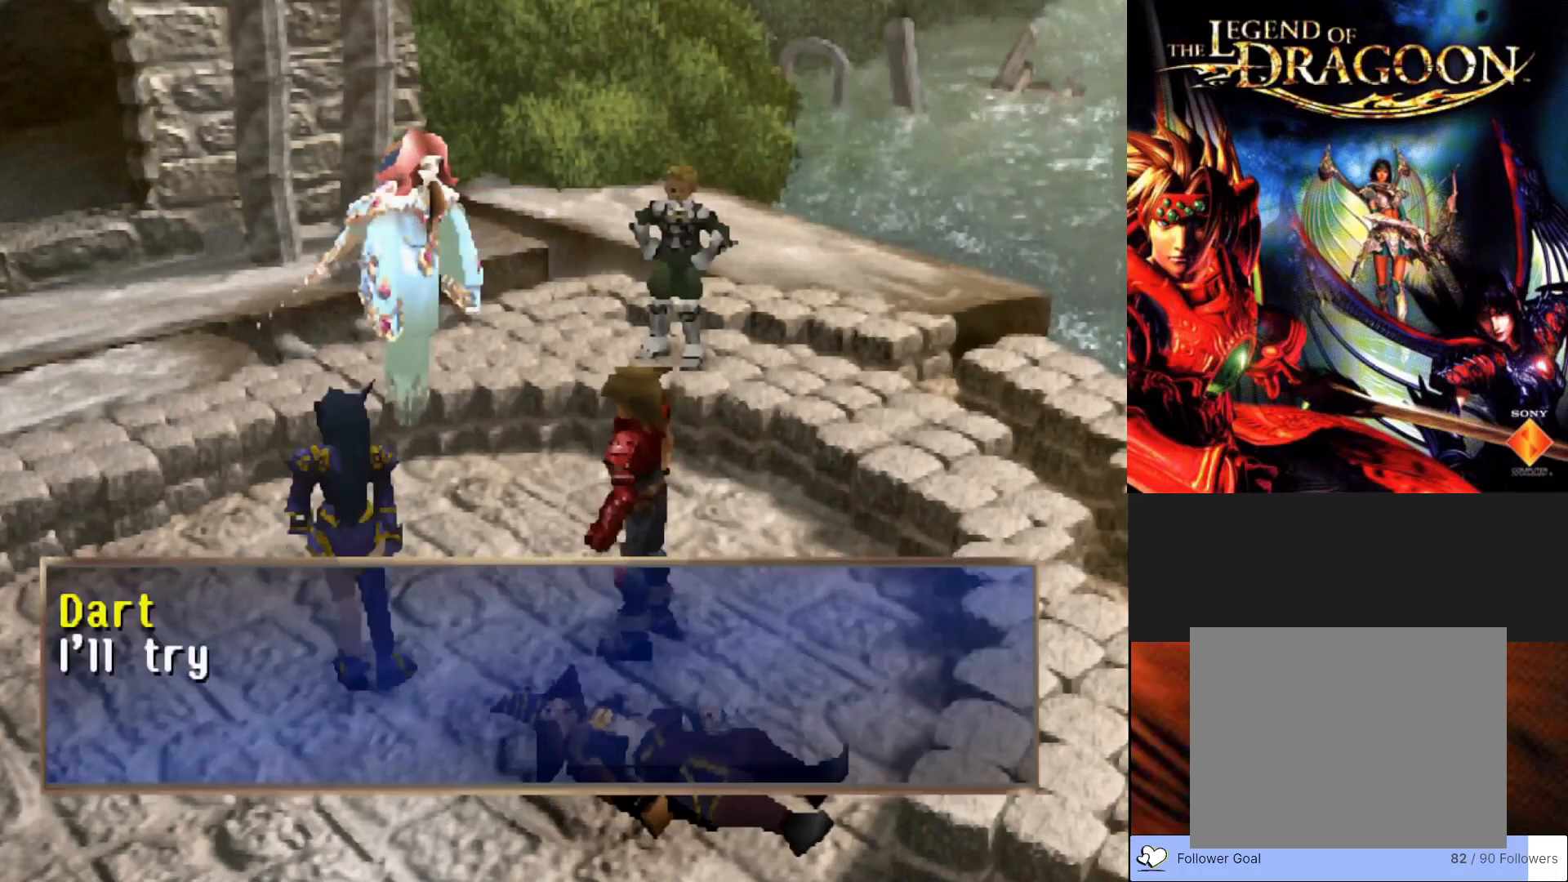
{"buttons": [], "left_stick": "center", "events": [[333, "CROSS", "up"]]}
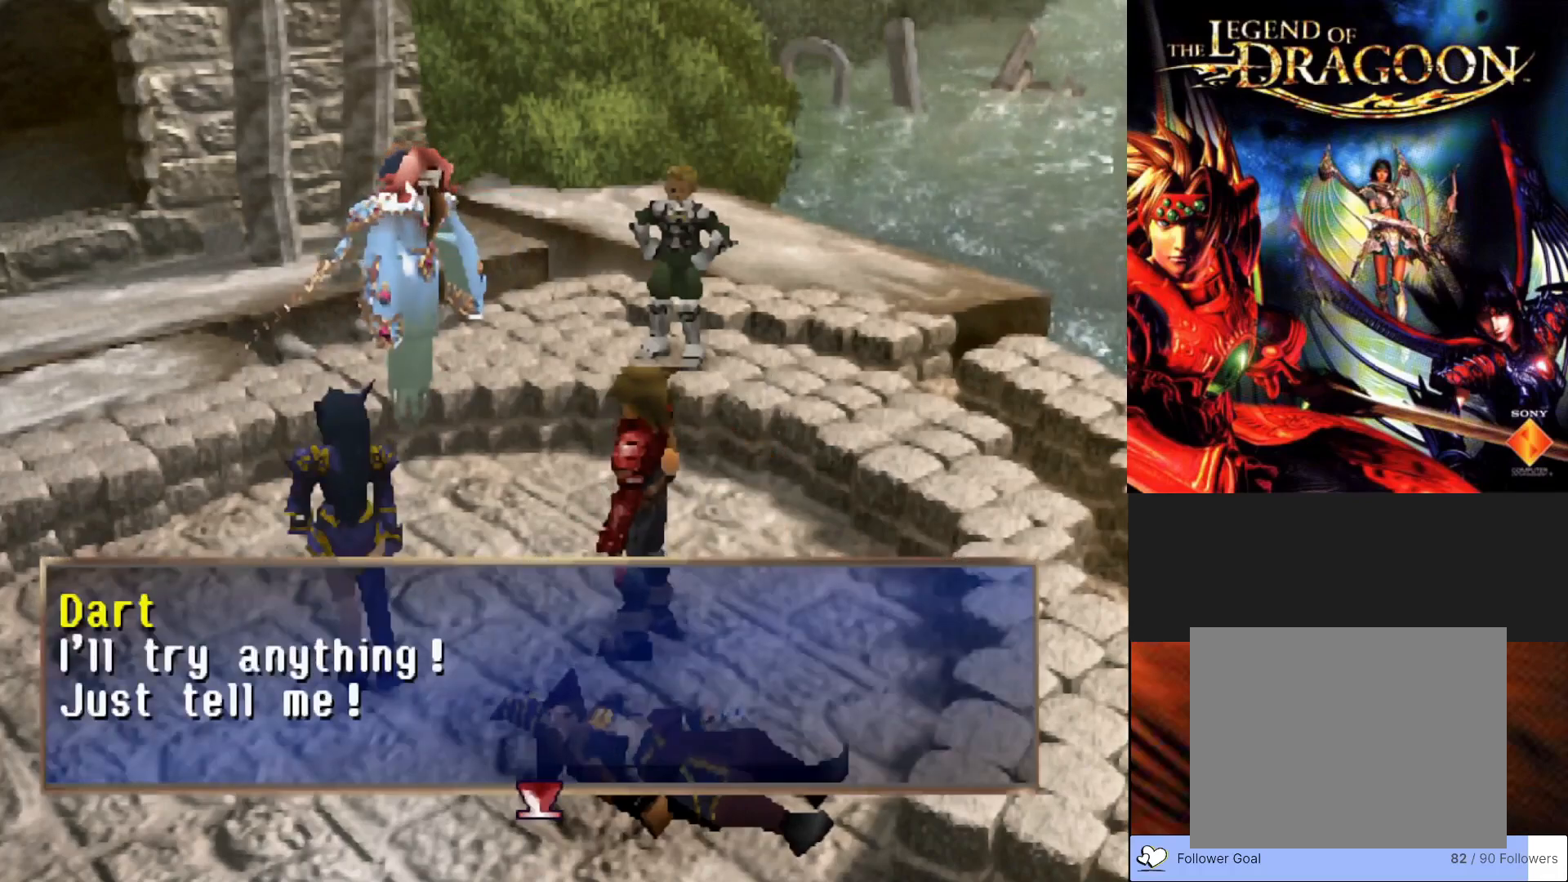
{"buttons": [], "left_stick": "center", "events": []}
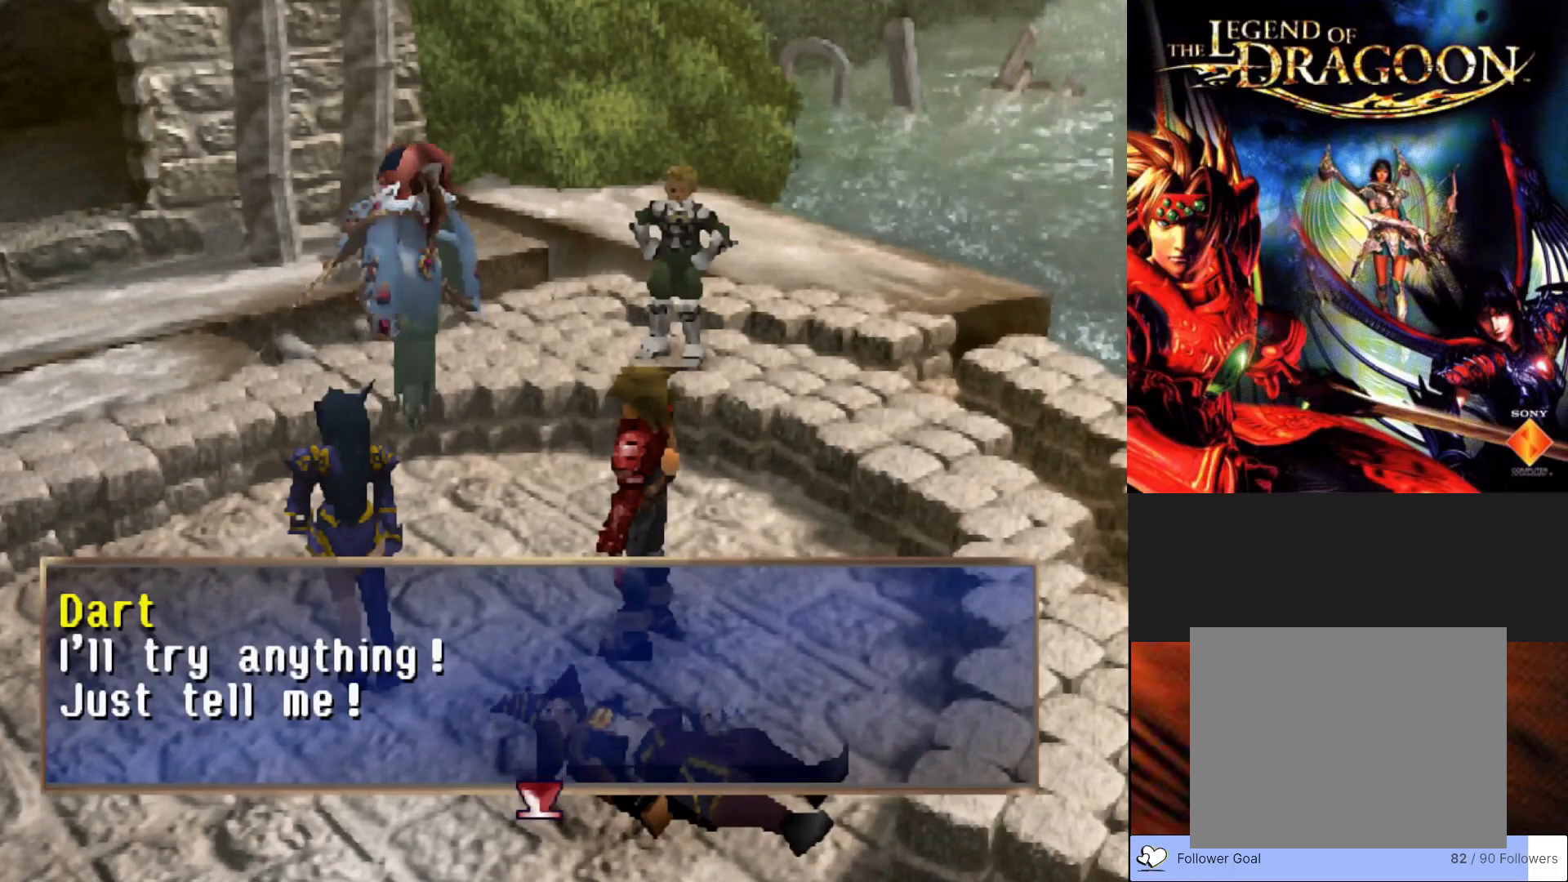
{"buttons": [], "left_stick": "center", "events": []}
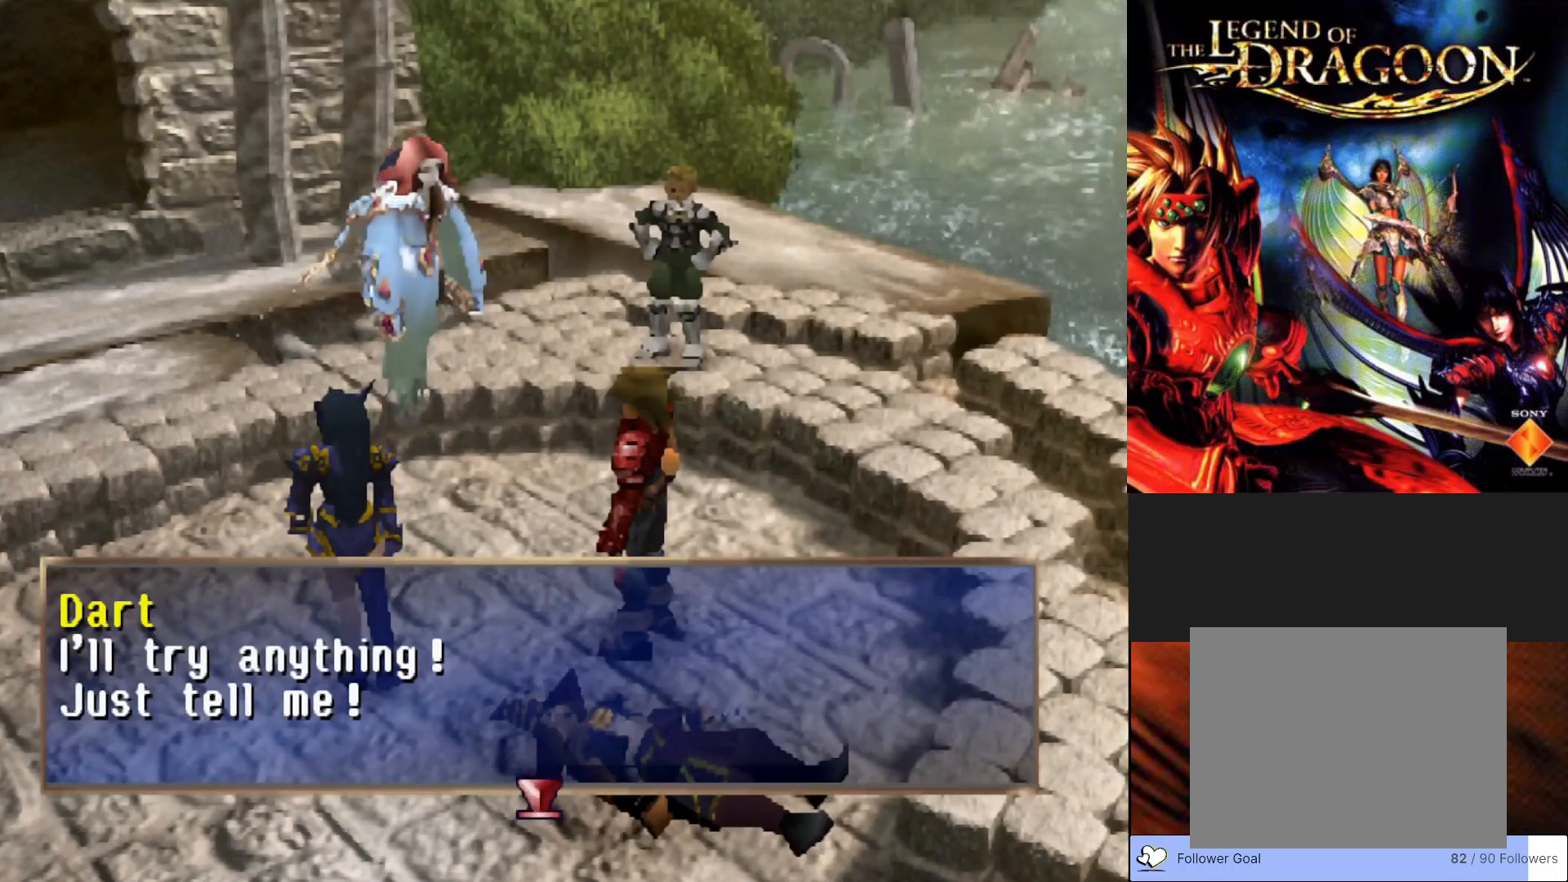
{"buttons": [], "left_stick": "center", "events": []}
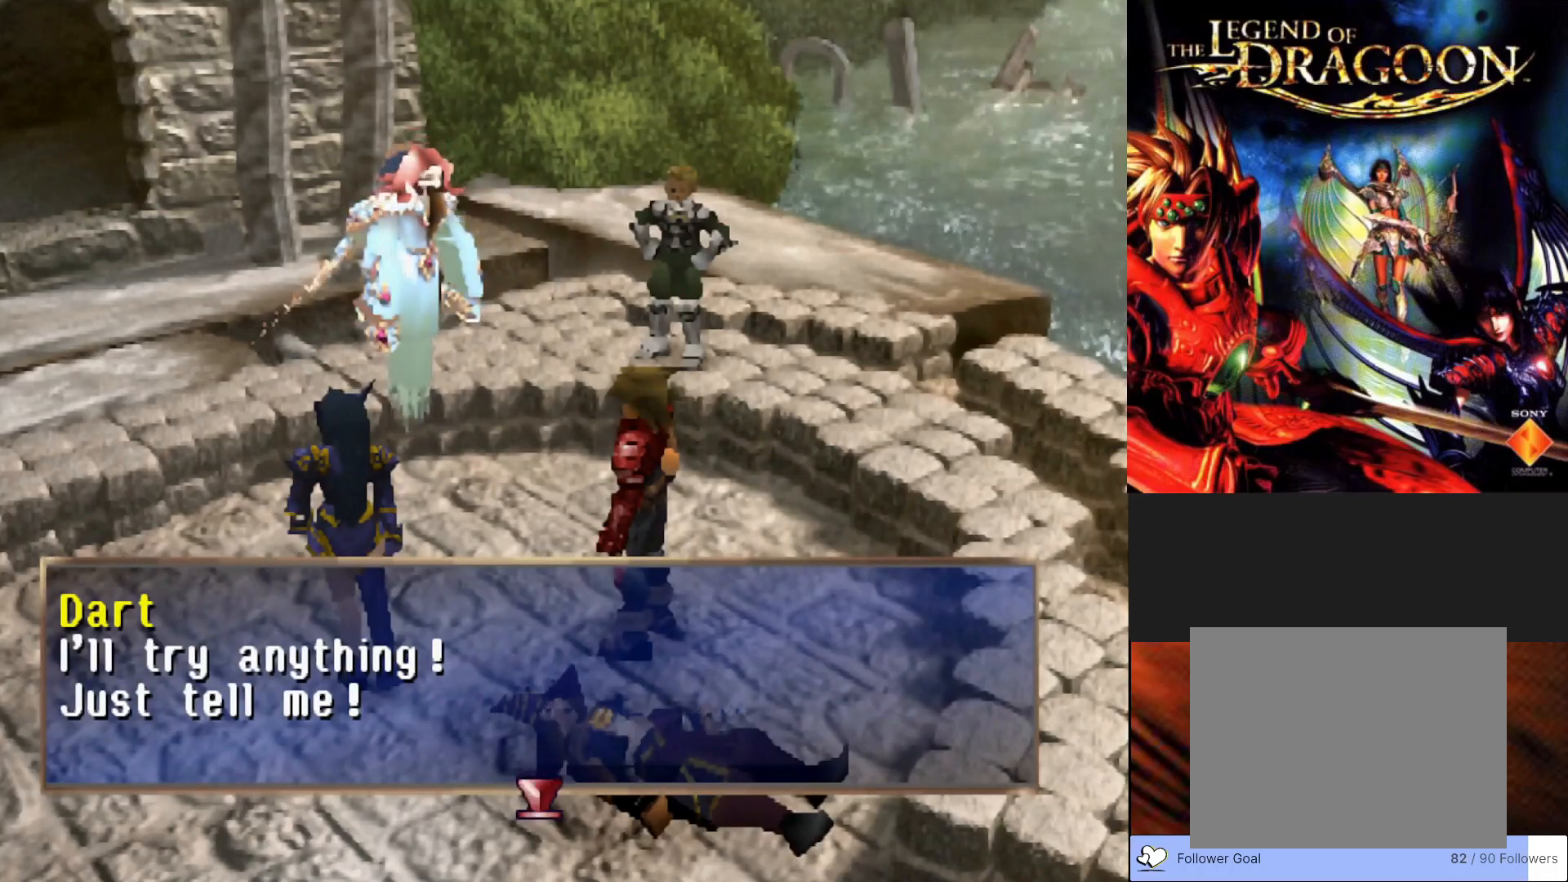
{"buttons": [], "left_stick": "center", "events": [[333, "CROSS", "down"], [500, "CROSS", "up"]]}